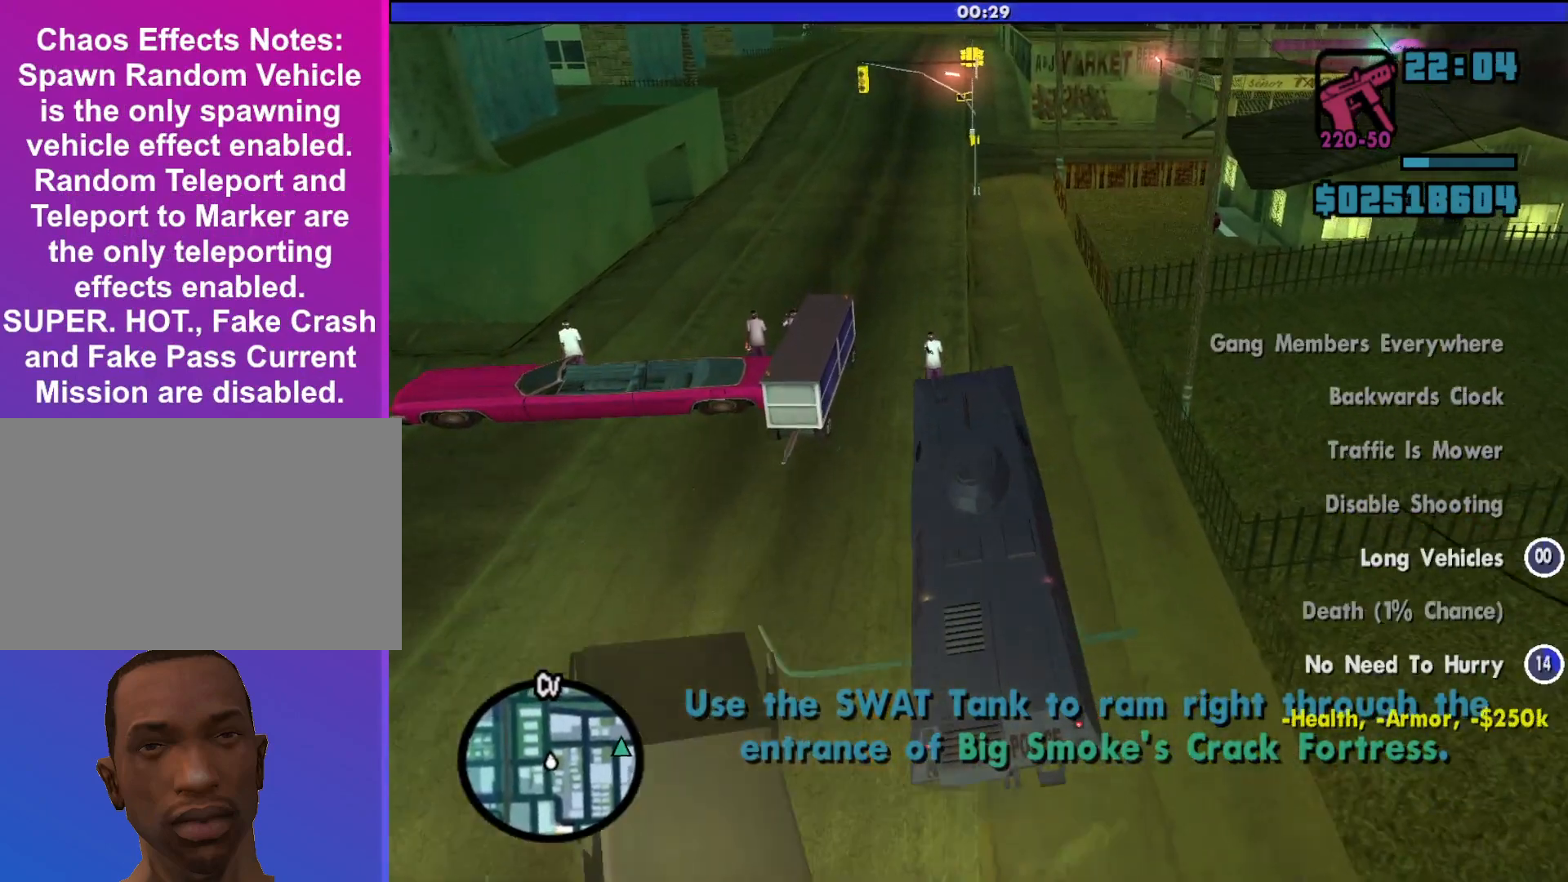
Gameplay with keyboard and mouse; each line is a JSON object with the keys and mouse buttons held at the frame after it. "events" lists presses ("down") and releases ("up") of "a", "alt", "c", "d", "down", "e", "escape", "f", "g", "h", "left", "q", "right", "s", "shift", "space", "tab", "up", "v", "w", "mouse_left", "mouse_middle", "mouse_right", "mouse_wheel_up" and "mouse_wheel_down" between this image and that frame as [ms after this image, input, new state], when the widget could be followed in between. "mouse_left", "mouse_middle", "mouse_right", "mouse_wheel_up", "mouse_wheel_down" = the "left", "middle", "right", "wheel_up", "wheel_down" buttons of the "mouse" list. No other keys are recorded. Mouse movement is not recorded.
{"keys": ["w"], "mouse": [], "events": [[33, "a", "down"], [200, "a", "up"]]}
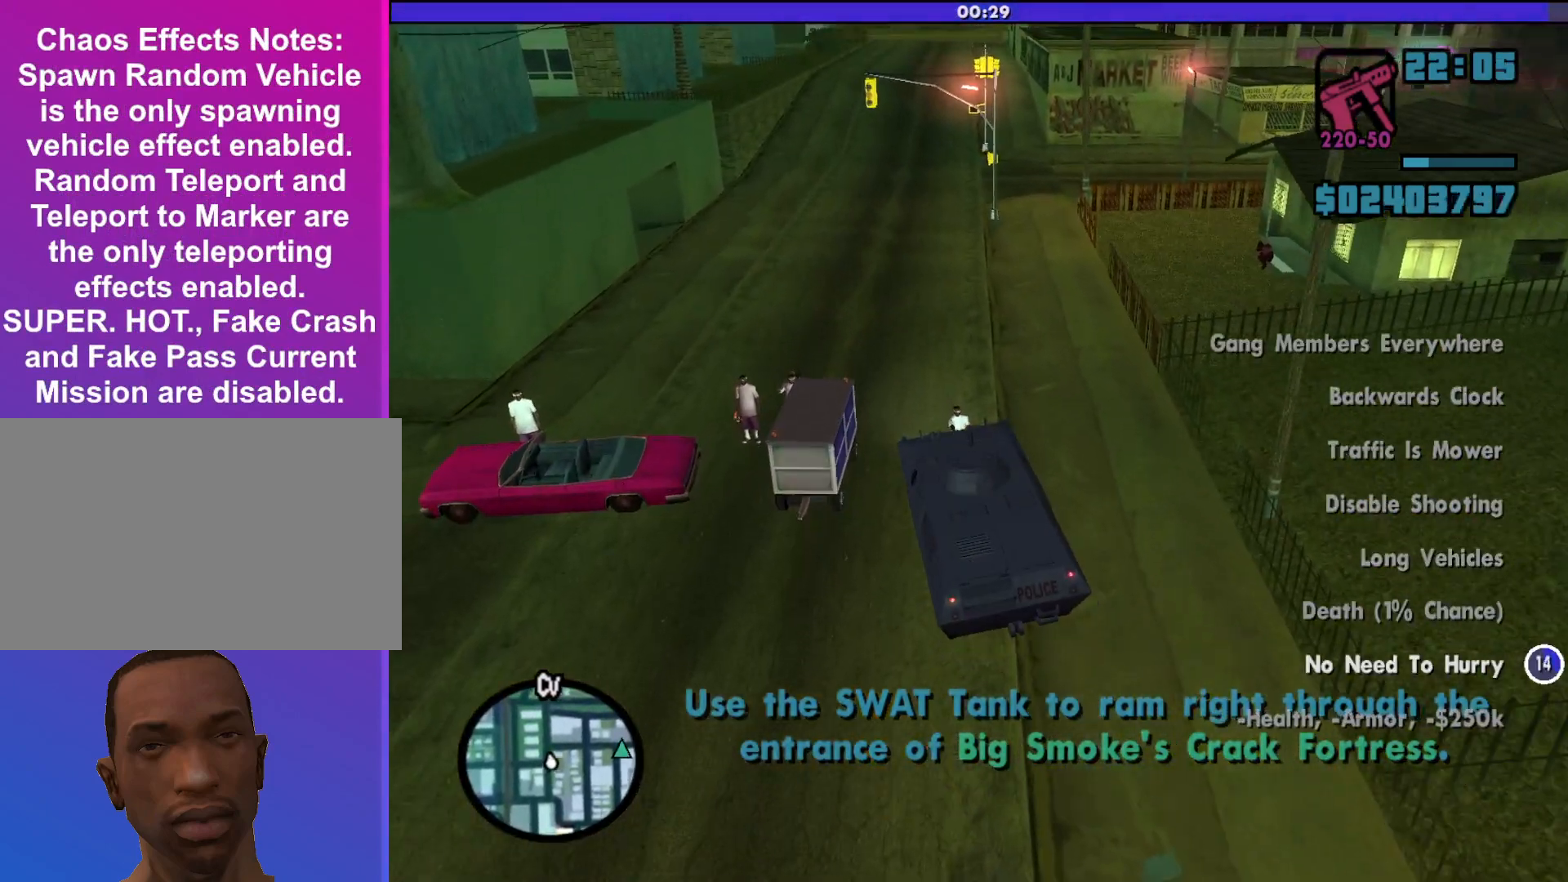
{"keys": ["w"], "mouse": [], "events": [[67, "d", "down"], [133, "d", "up"]]}
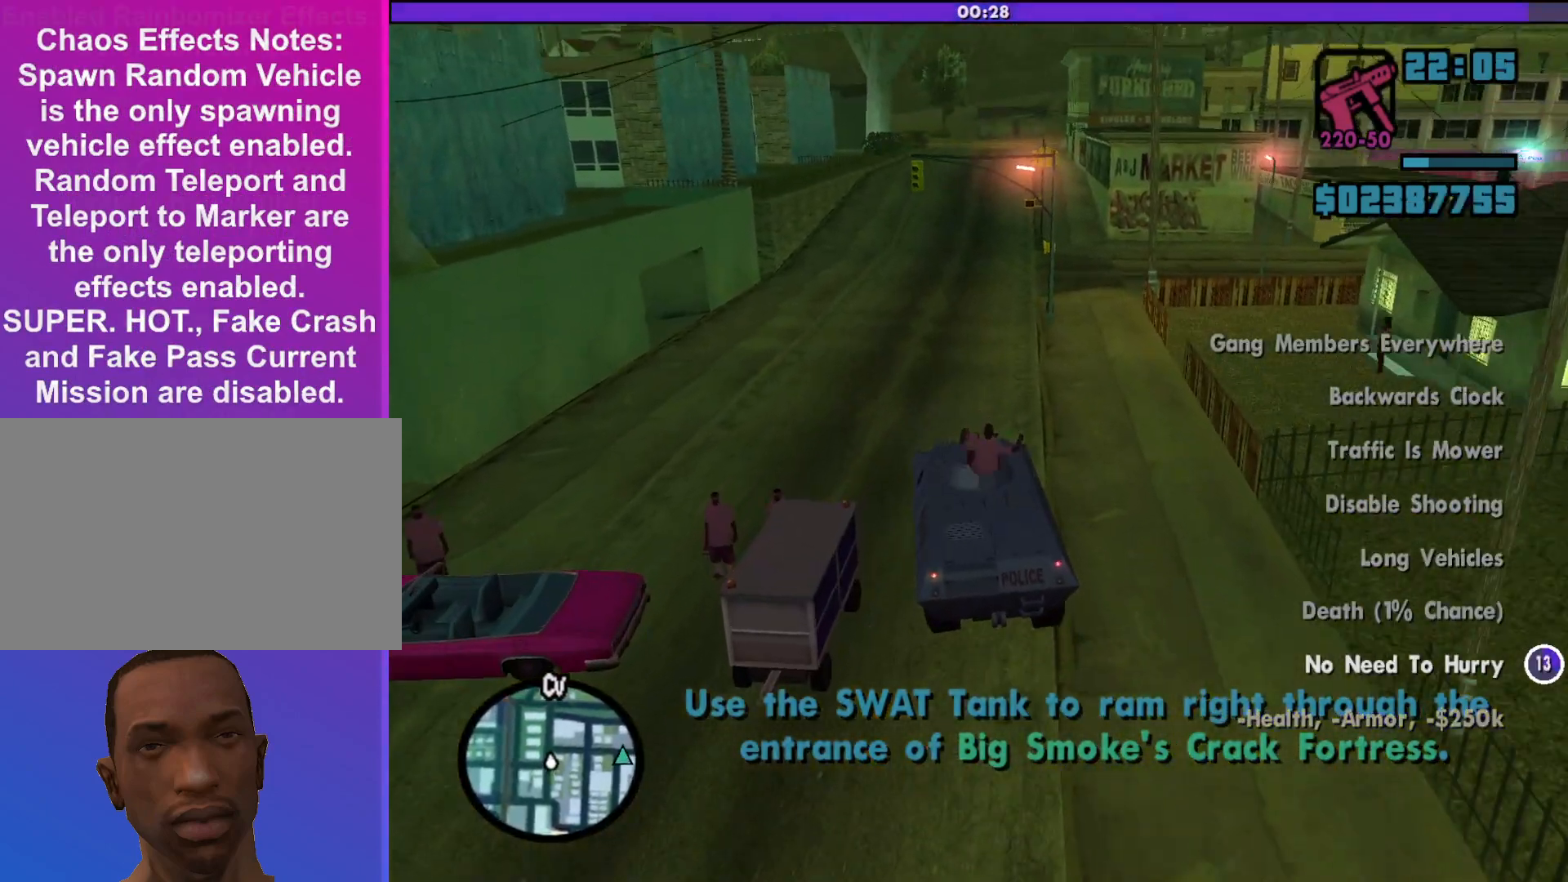
{"keys": ["w"], "mouse": [], "events": [[233, "a", "down"], [367, "a", "up"]]}
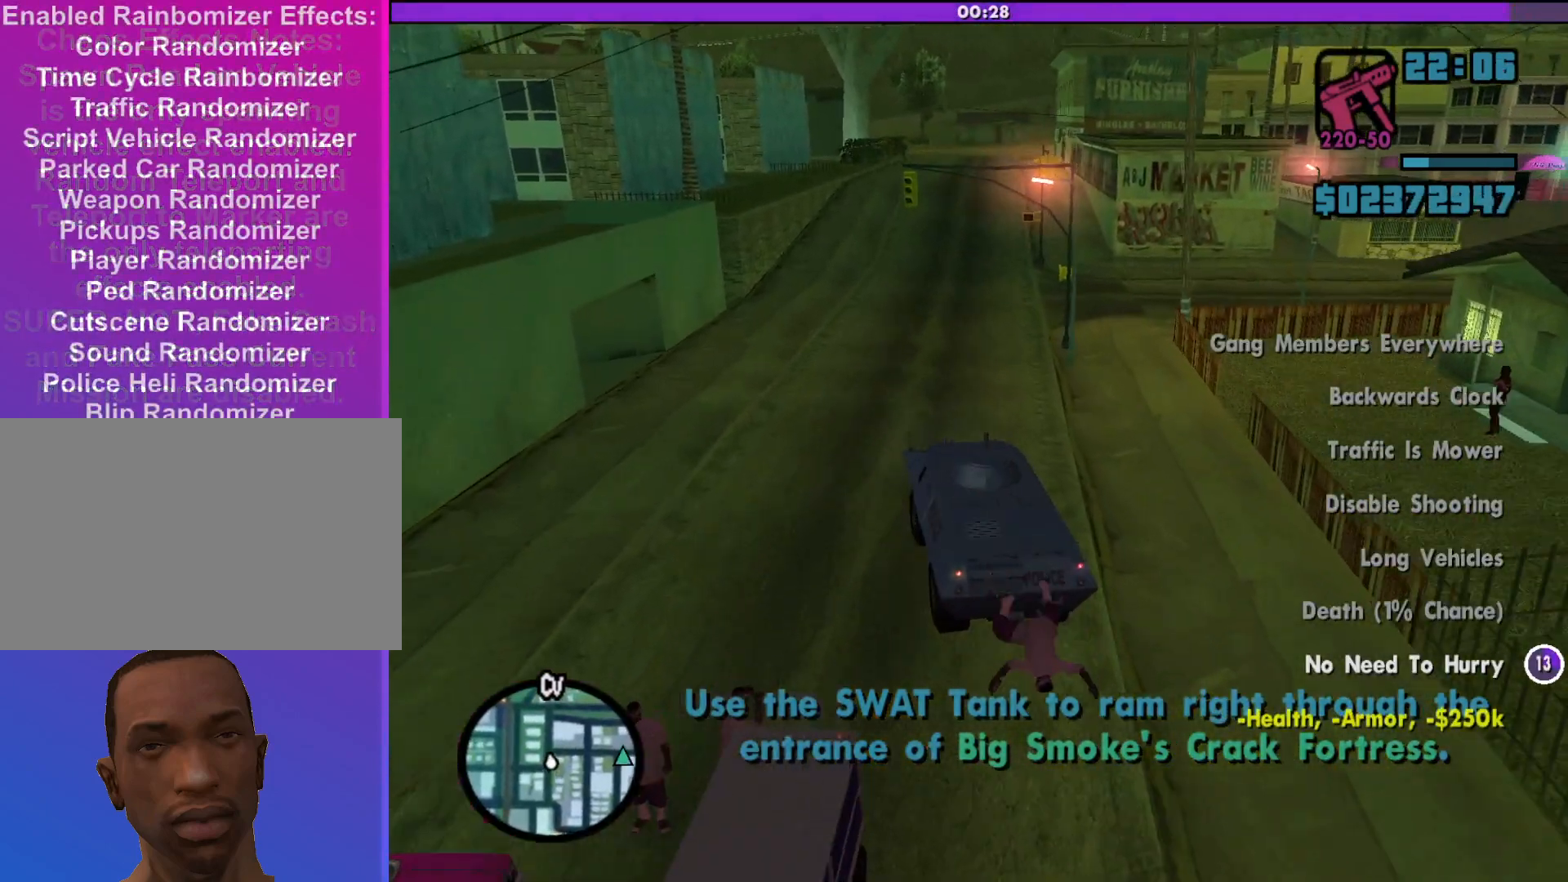
{"keys": ["w"], "mouse": [], "events": []}
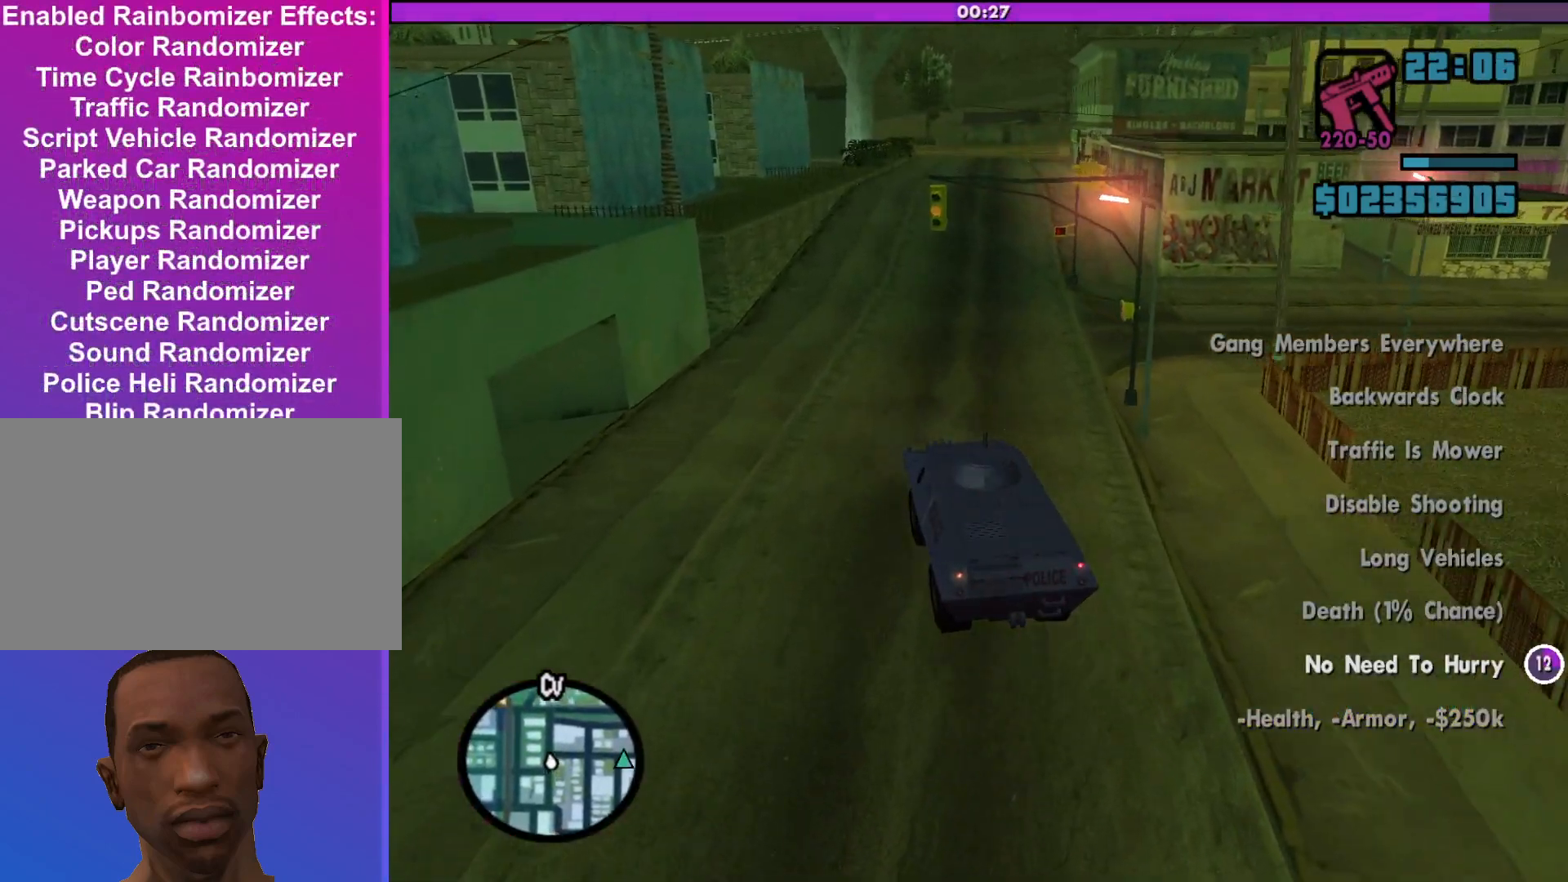
{"keys": ["d"], "mouse": [], "events": [[100, "d", "down"], [433, "w", "up"]]}
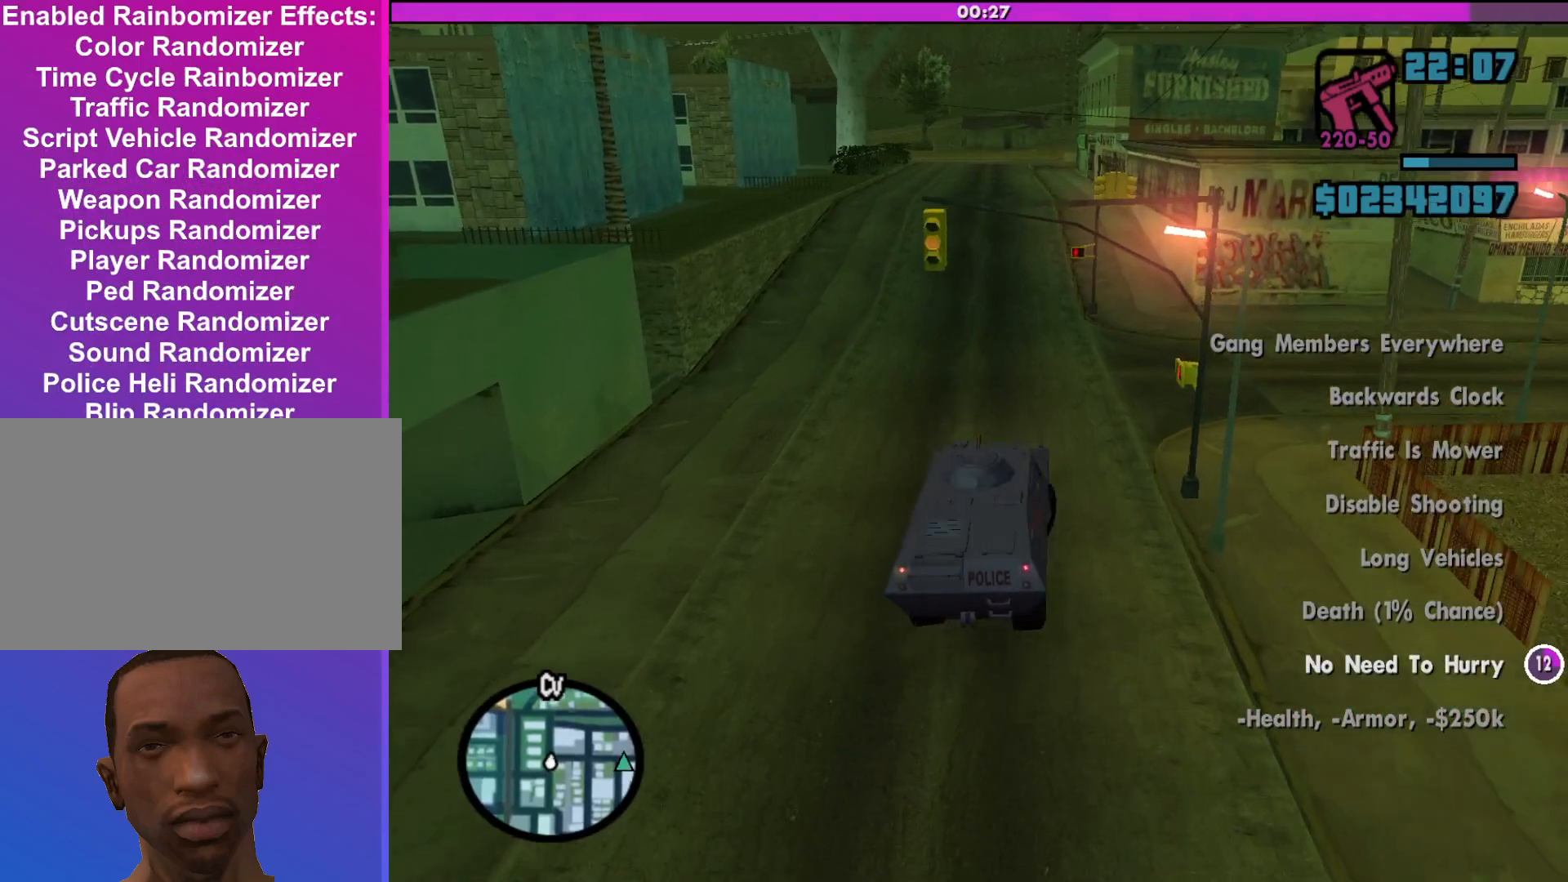
{"keys": ["d", "w"], "mouse": [], "events": [[367, "w", "down"]]}
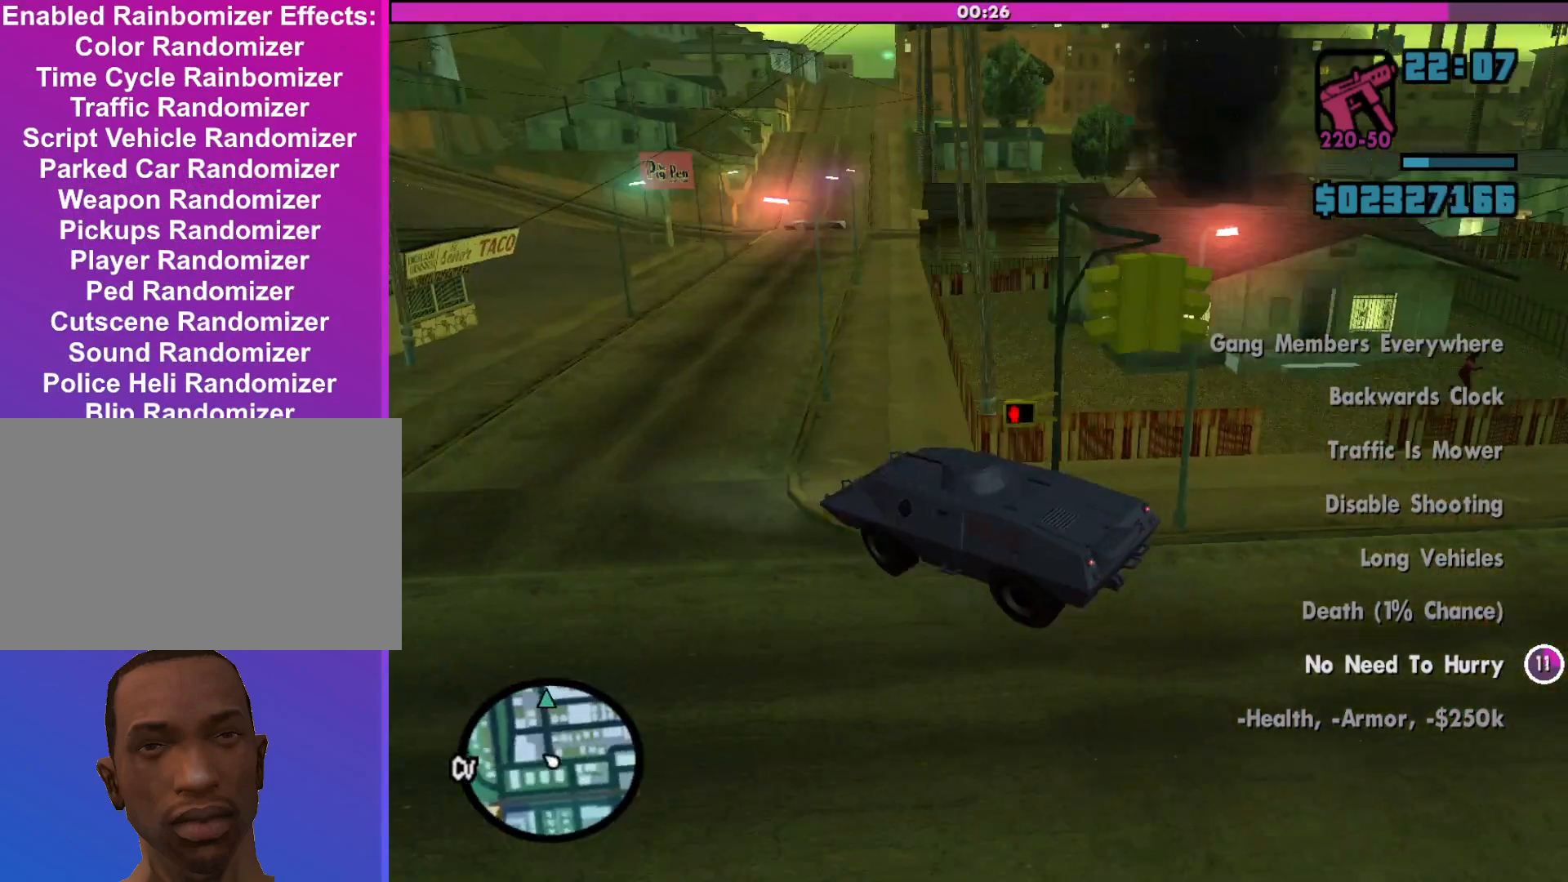
{"keys": ["w"], "mouse": [], "events": [[100, "d", "up"], [233, "d", "down"], [367, "d", "up"]]}
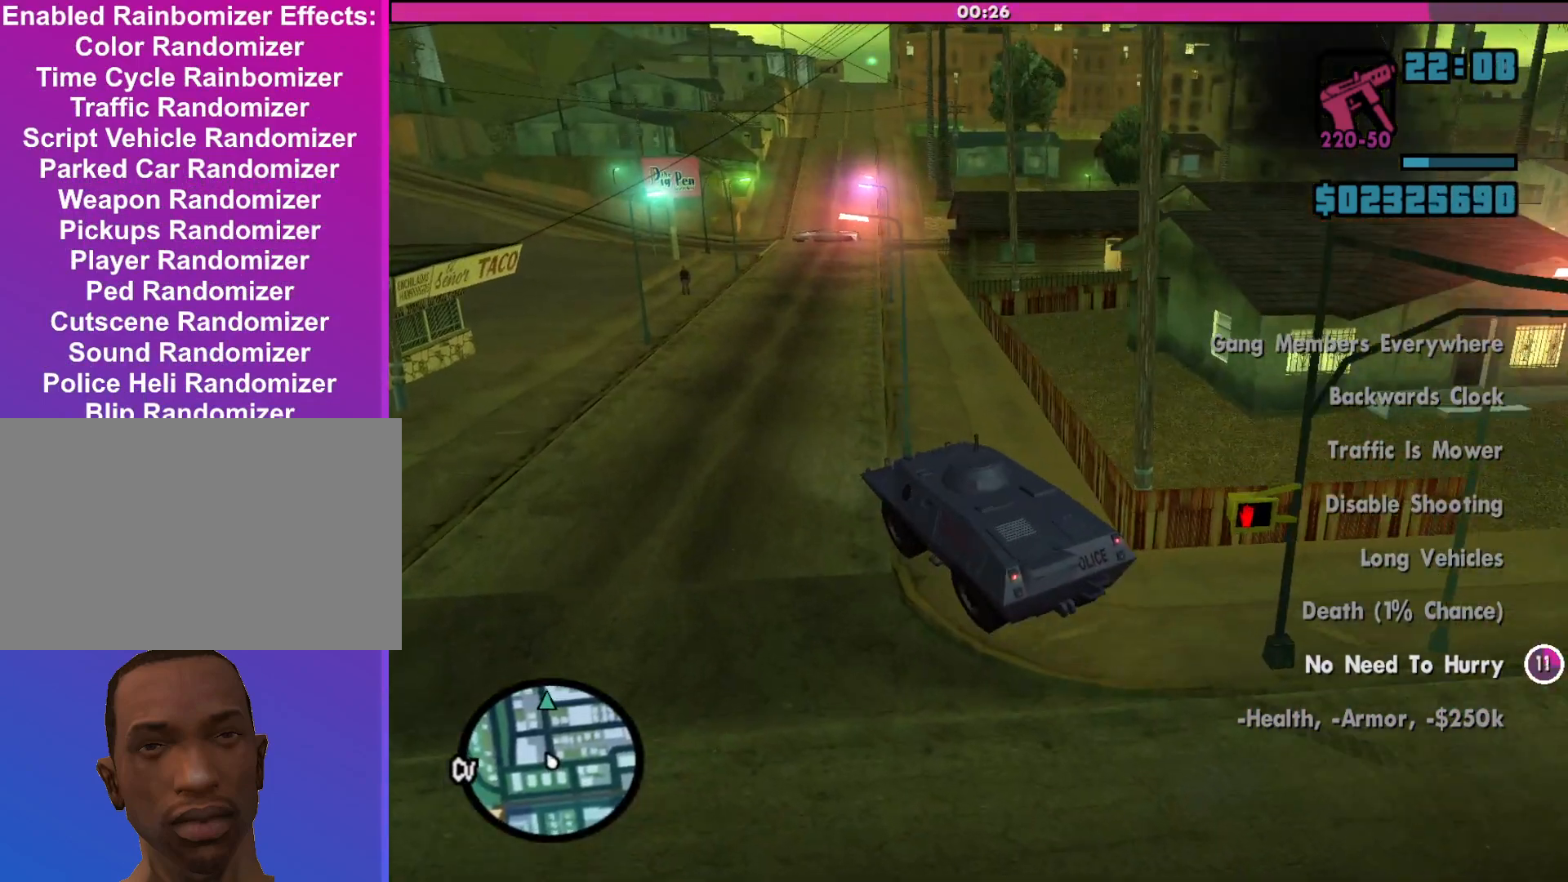
{"keys": ["d", "w"], "mouse": [], "events": [[200, "a", "down"], [267, "a", "up"], [500, "d", "down"]]}
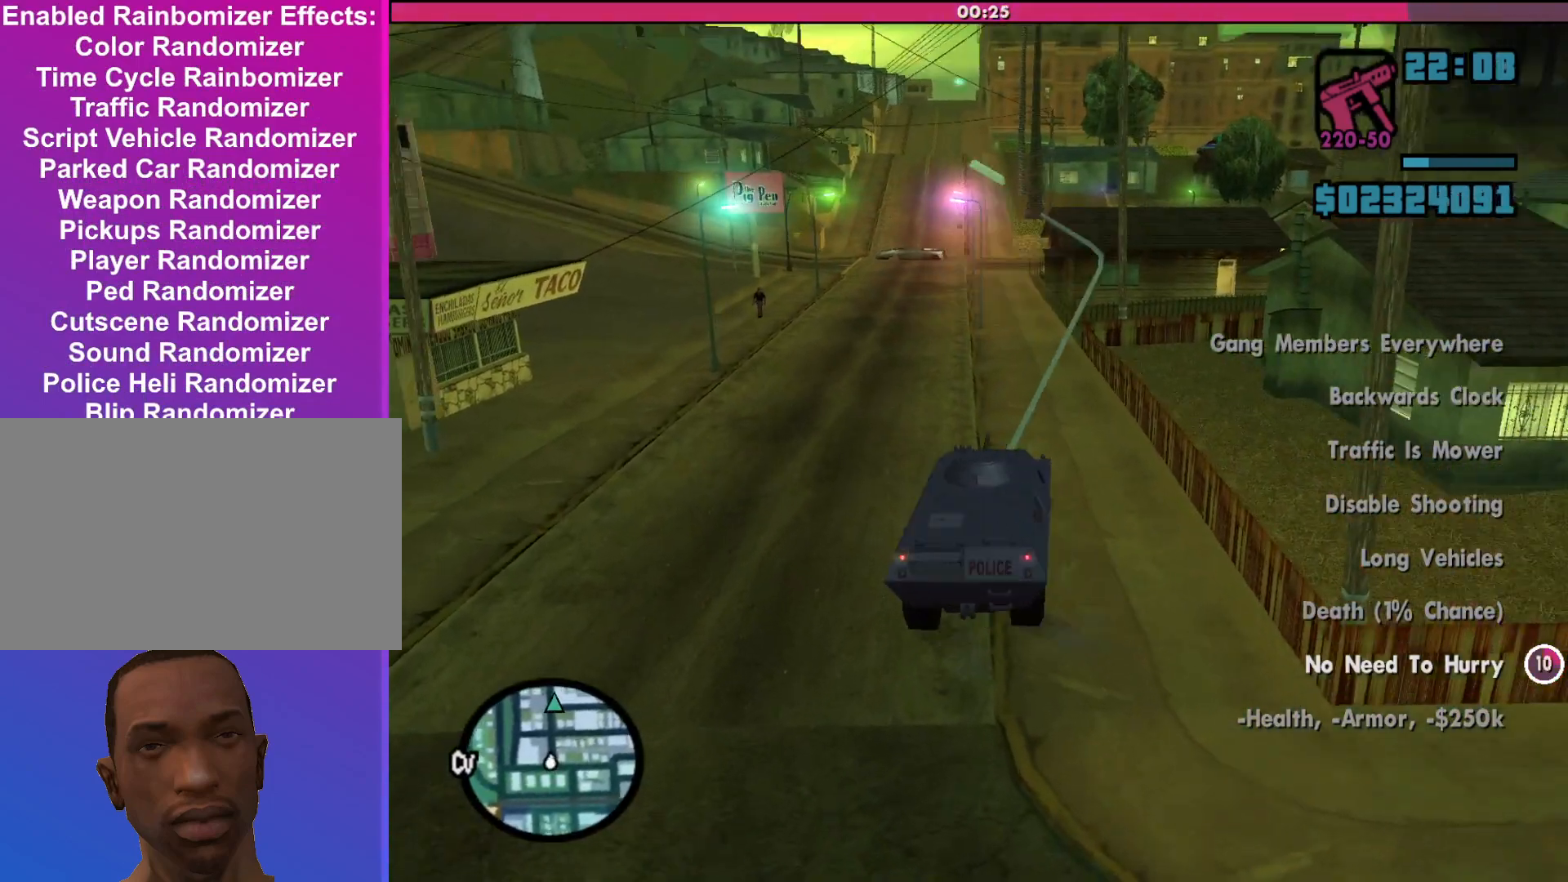
{"keys": ["a", "w"], "mouse": [], "events": [[100, "d", "up"], [133, "a", "down"]]}
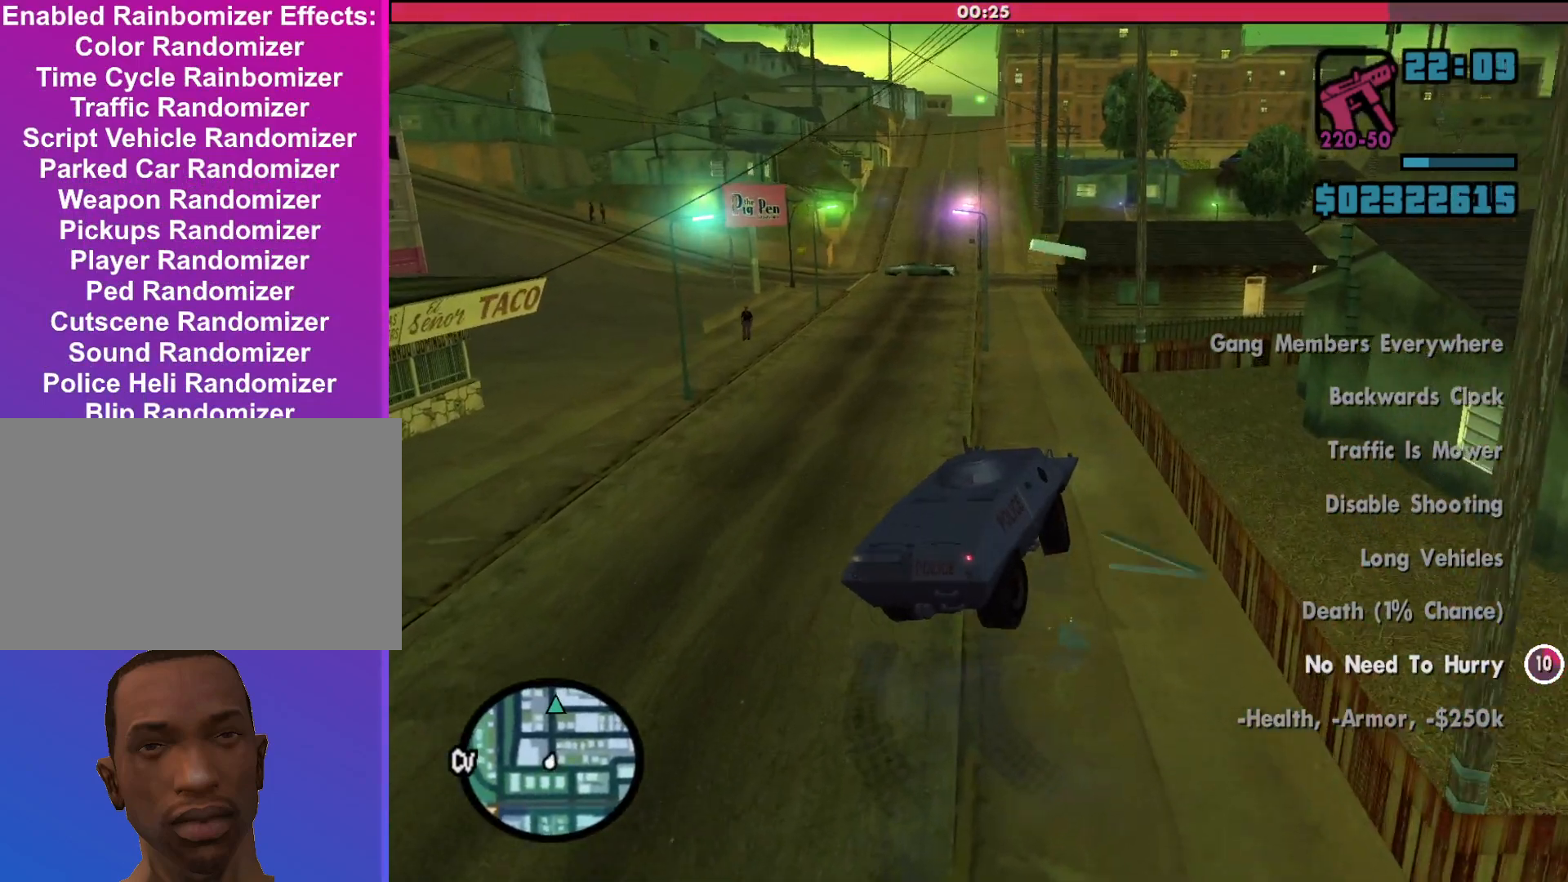
{"keys": ["w"], "mouse": [], "events": [[367, "a", "up"]]}
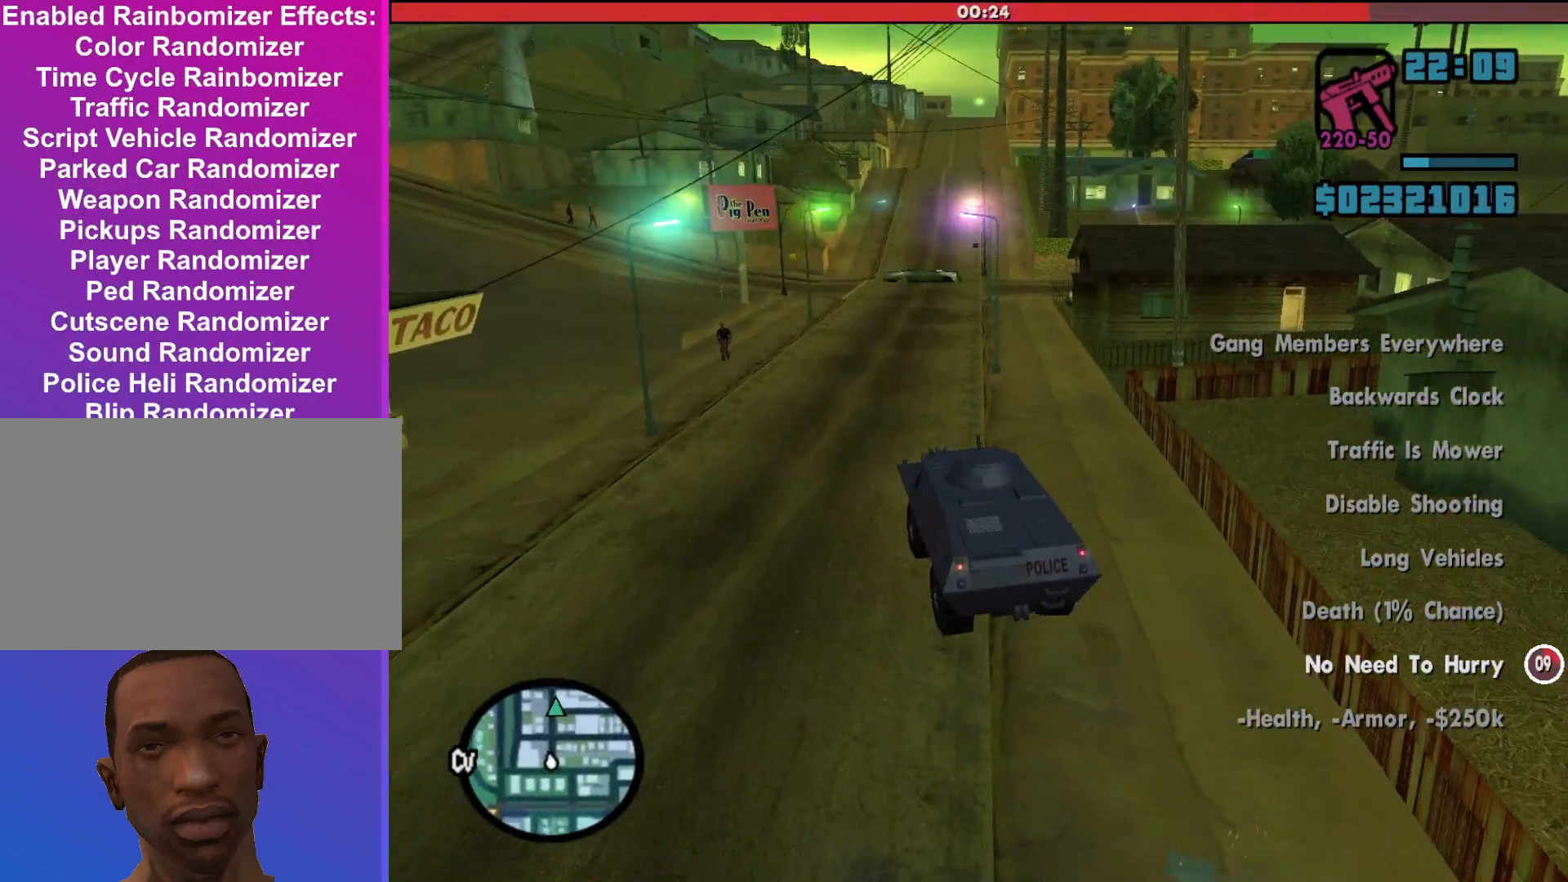
{"keys": ["w"], "mouse": [], "events": []}
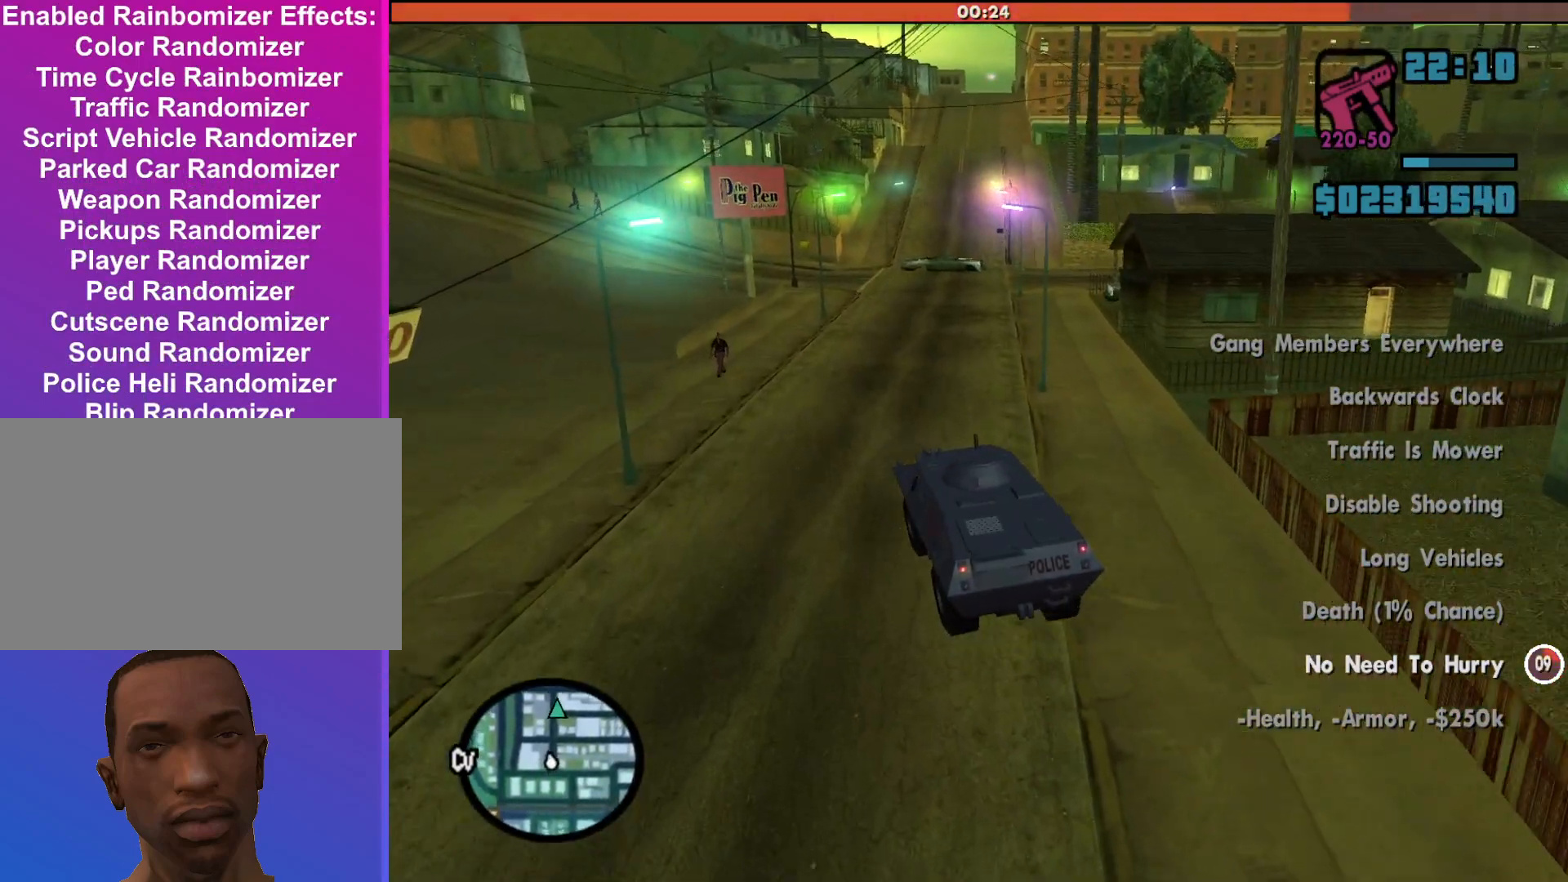
{"keys": ["w"], "mouse": [], "events": [[133, "d", "down"], [267, "d", "up"]]}
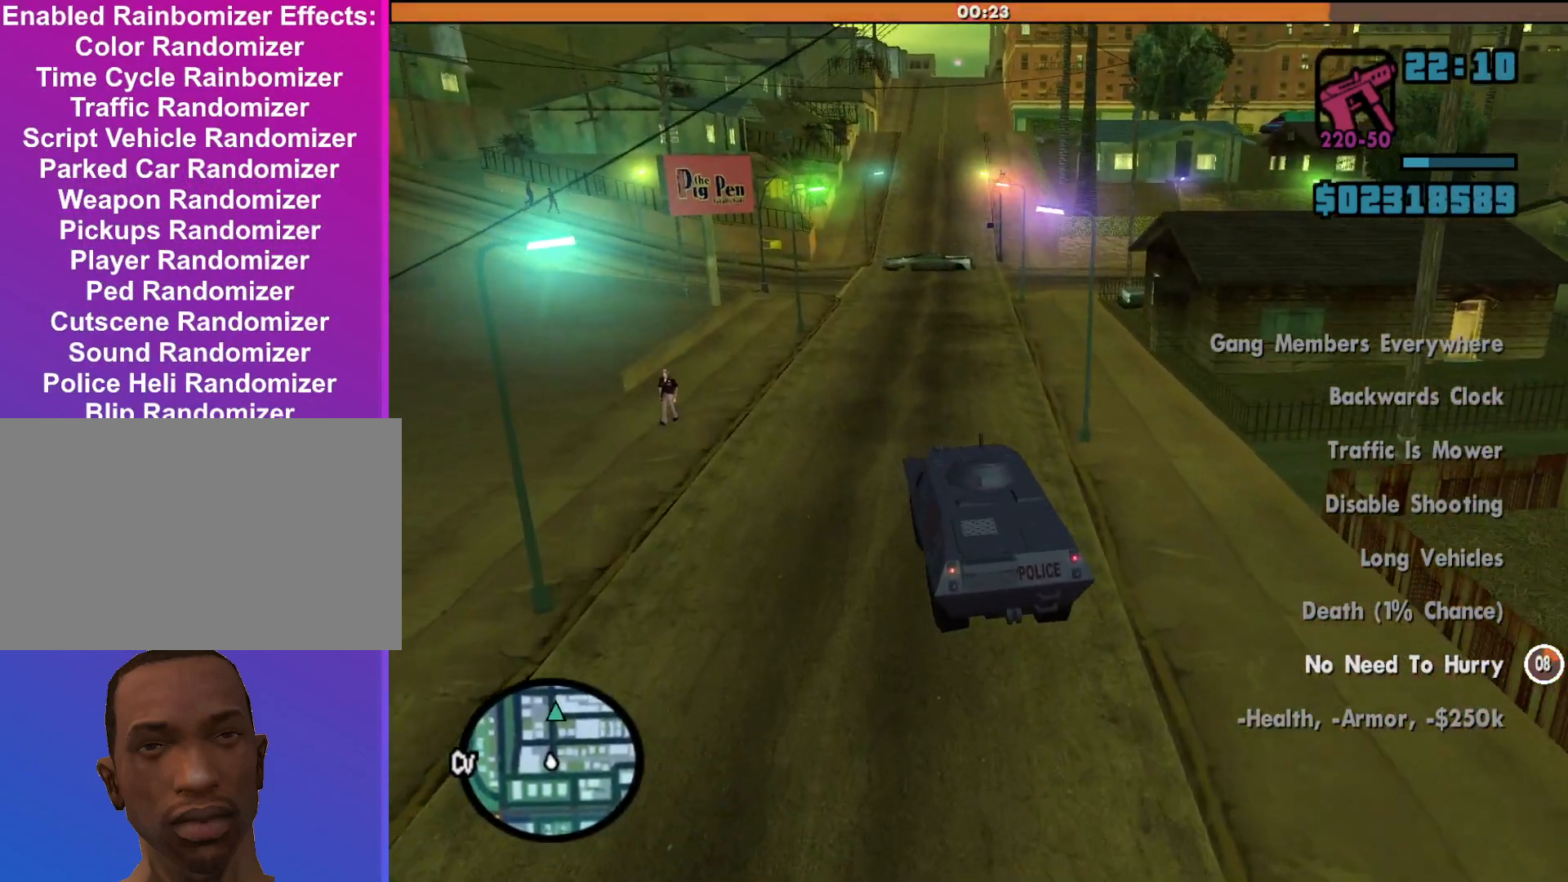
{"keys": ["w"], "mouse": [], "events": []}
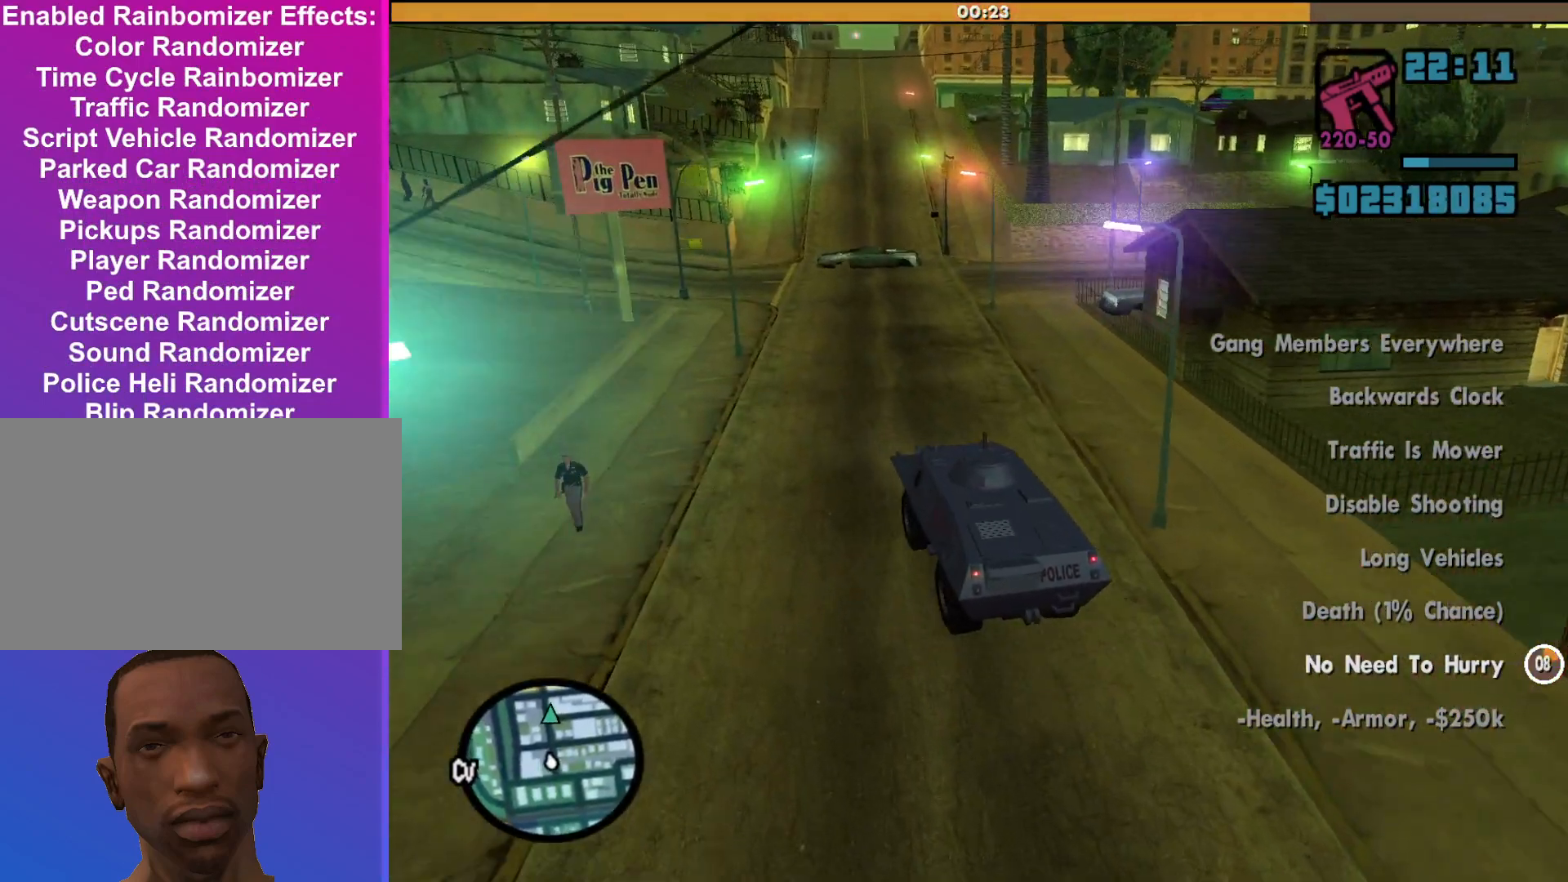
{"keys": ["w"], "mouse": [], "events": []}
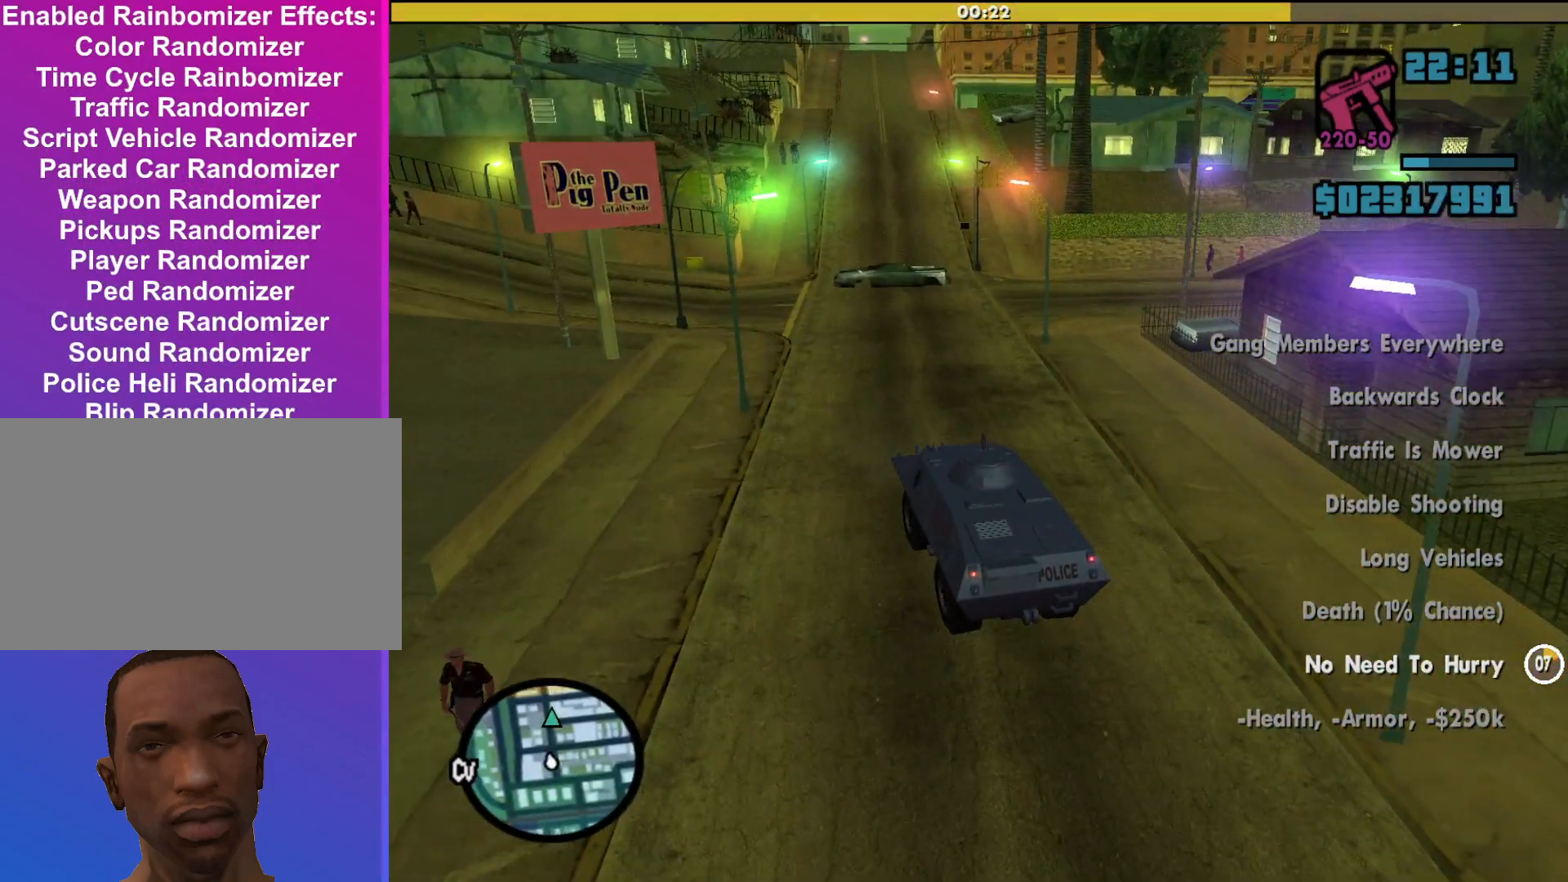
{"keys": ["d", "w"], "mouse": [], "events": [[400, "d", "down"]]}
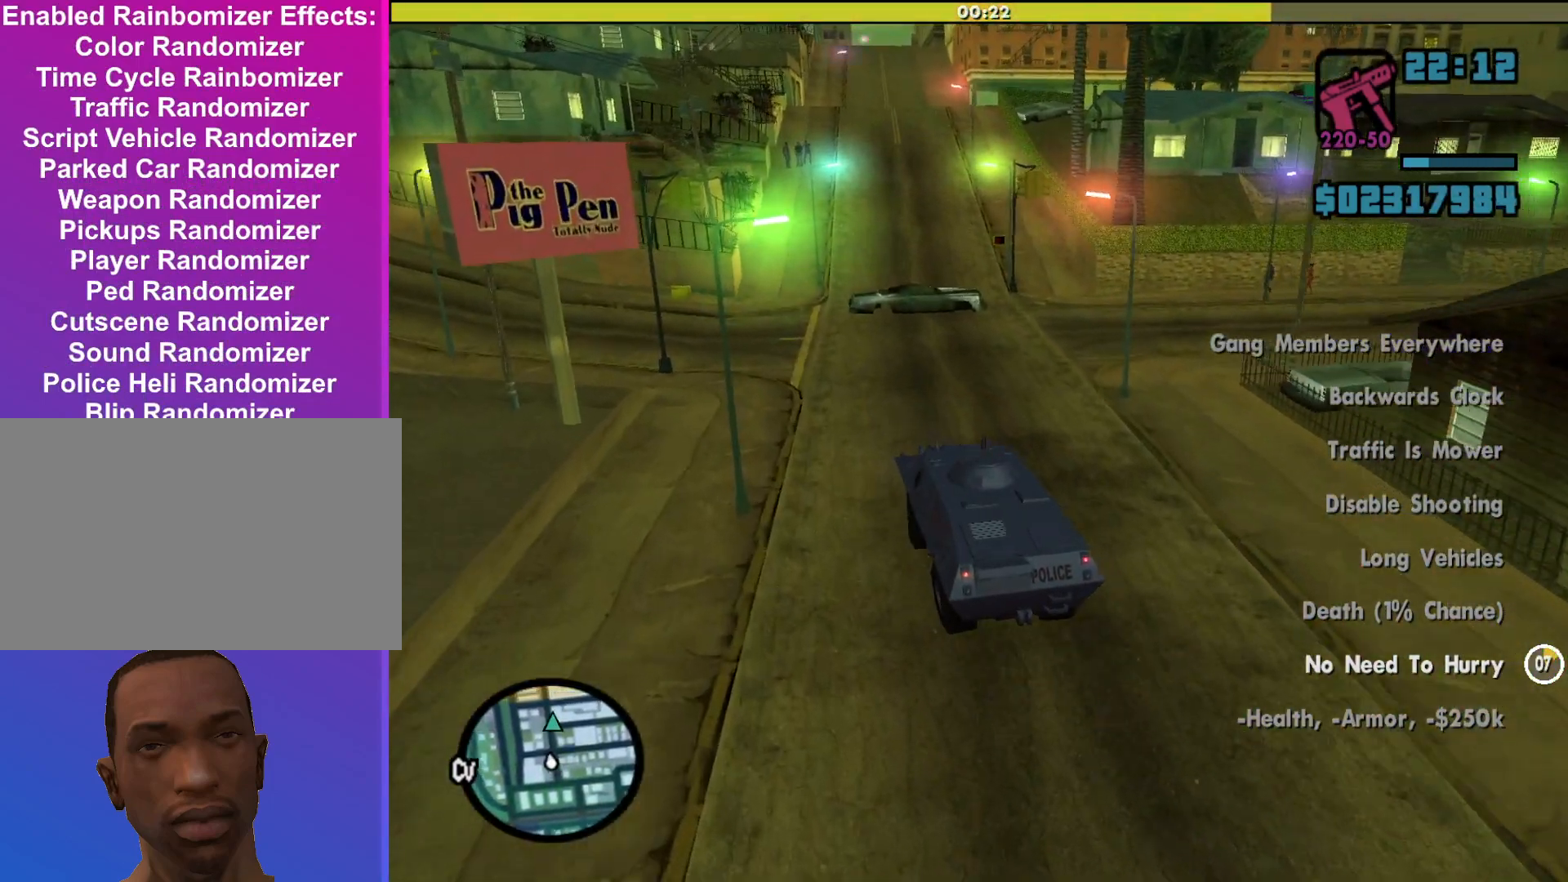
{"keys": ["d", "w"], "mouse": [], "events": [[233, "d", "up"], [367, "d", "down"]]}
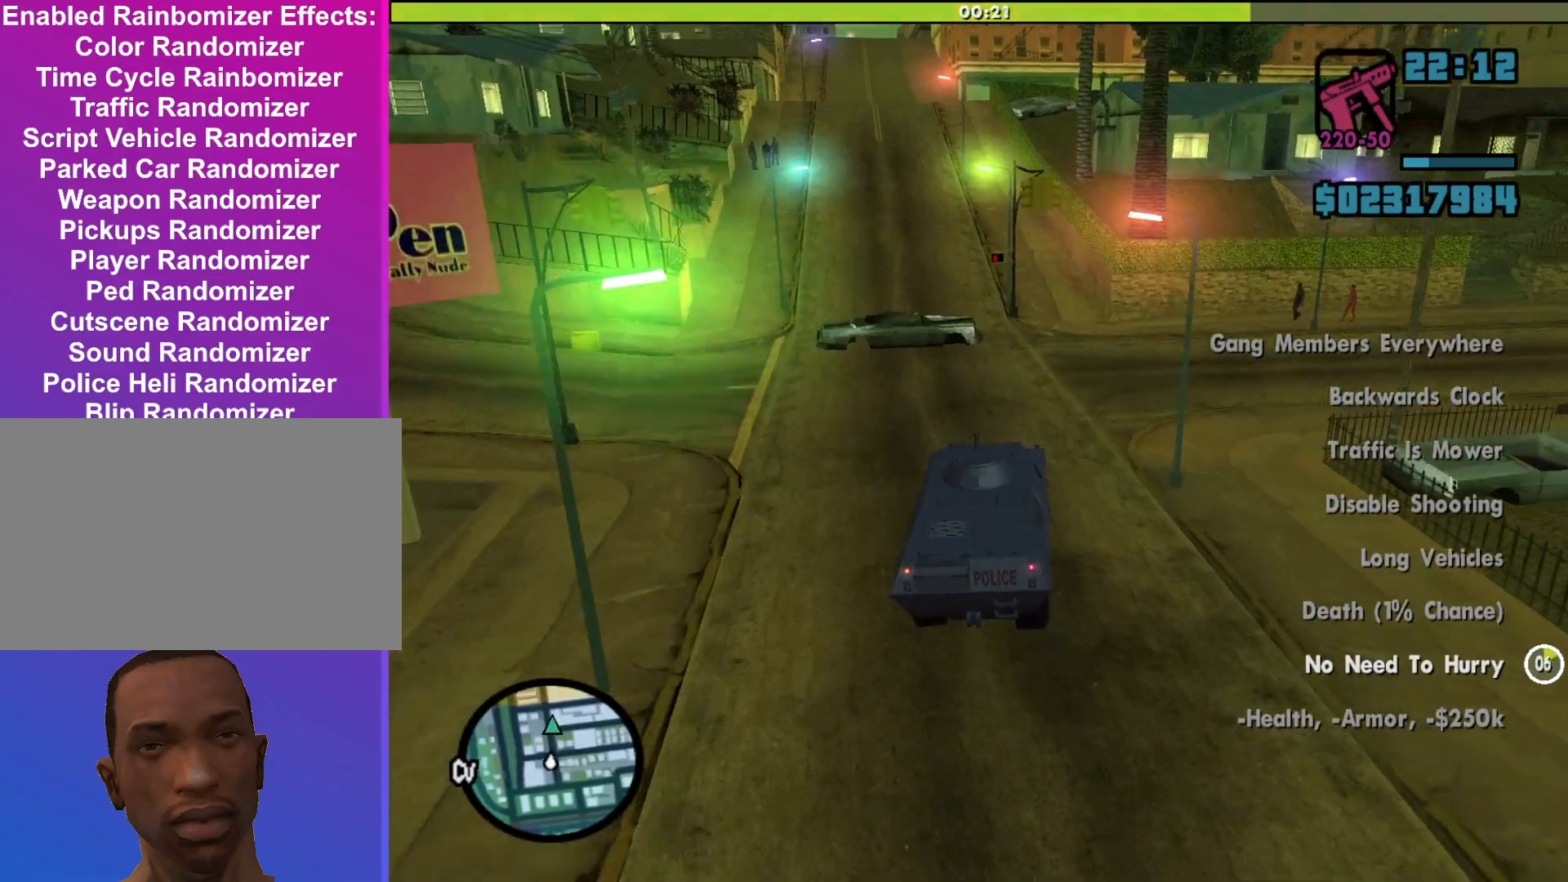
{"keys": ["d", "w"], "mouse": [], "events": []}
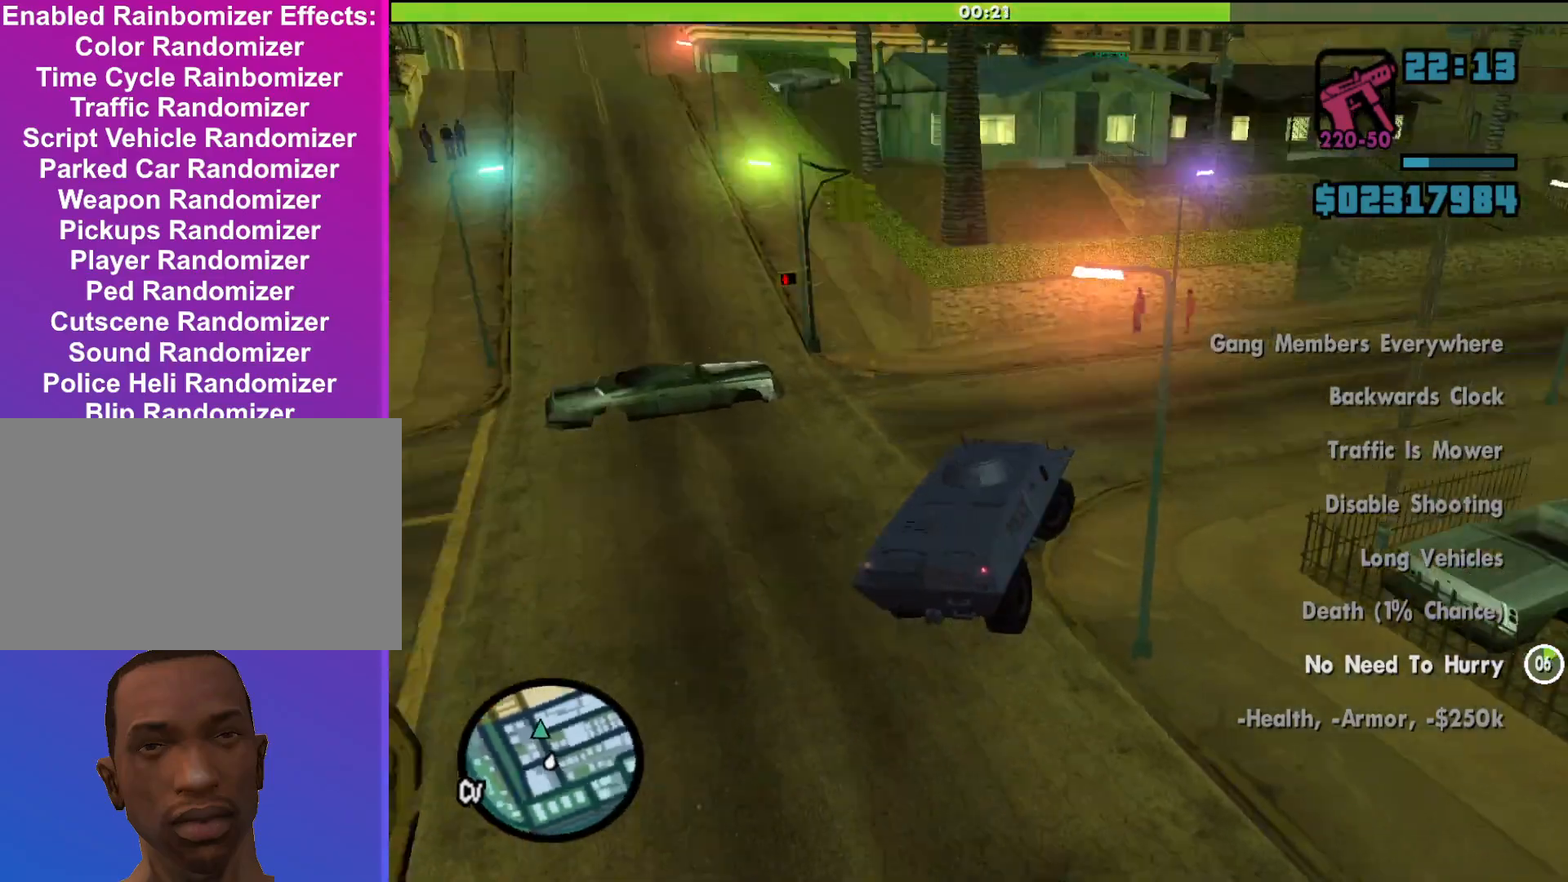
{"keys": ["w"], "mouse": [], "events": [[467, "d", "up"]]}
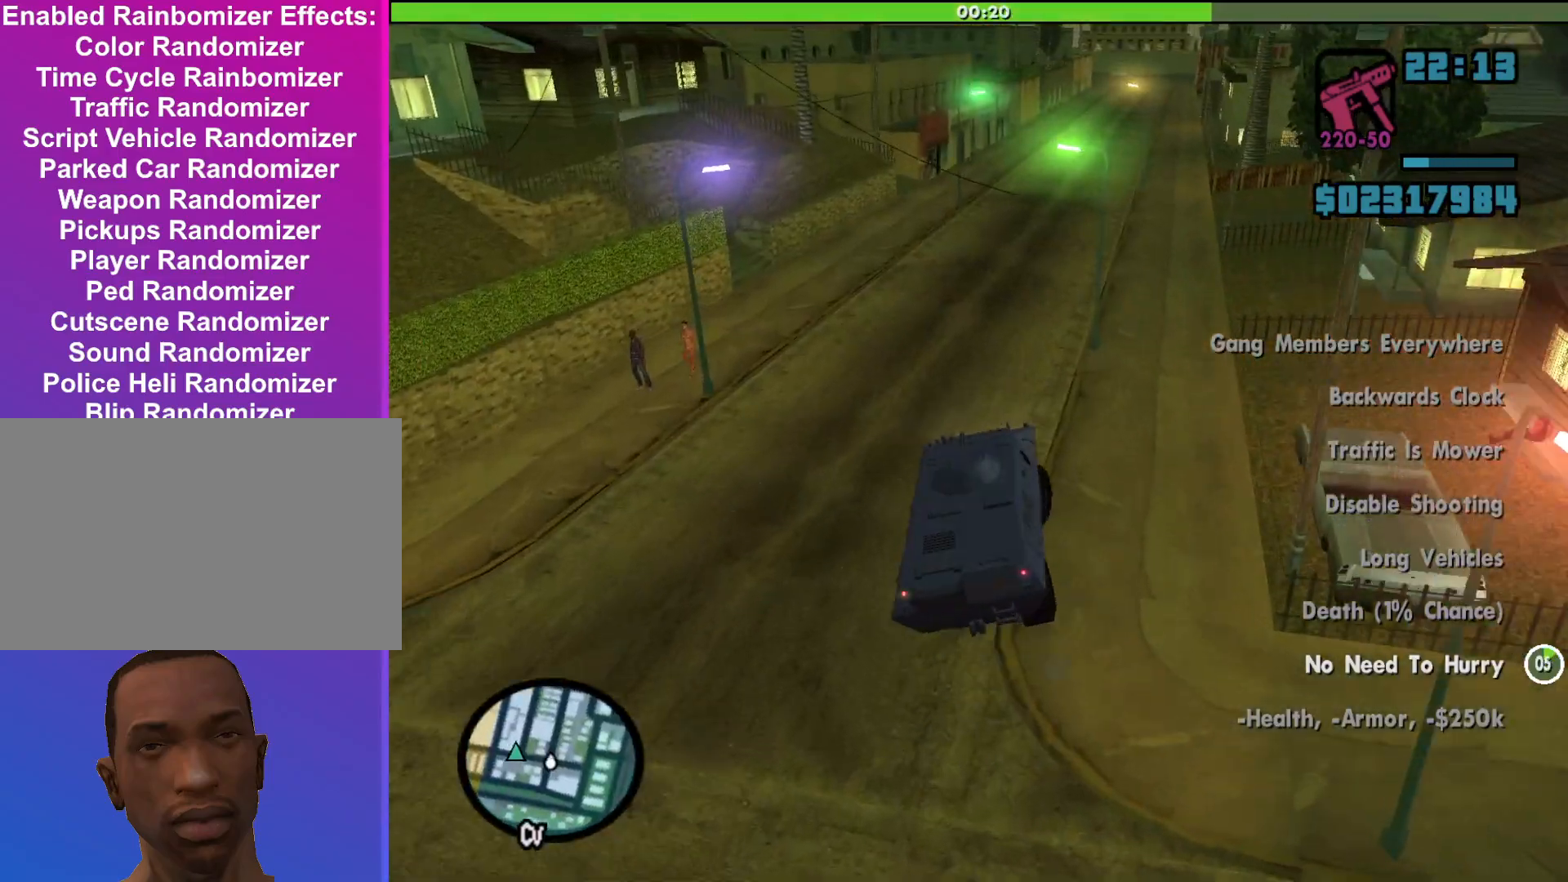
{"keys": ["w"], "mouse": [], "events": [[167, "a", "down"], [500, "a", "up"]]}
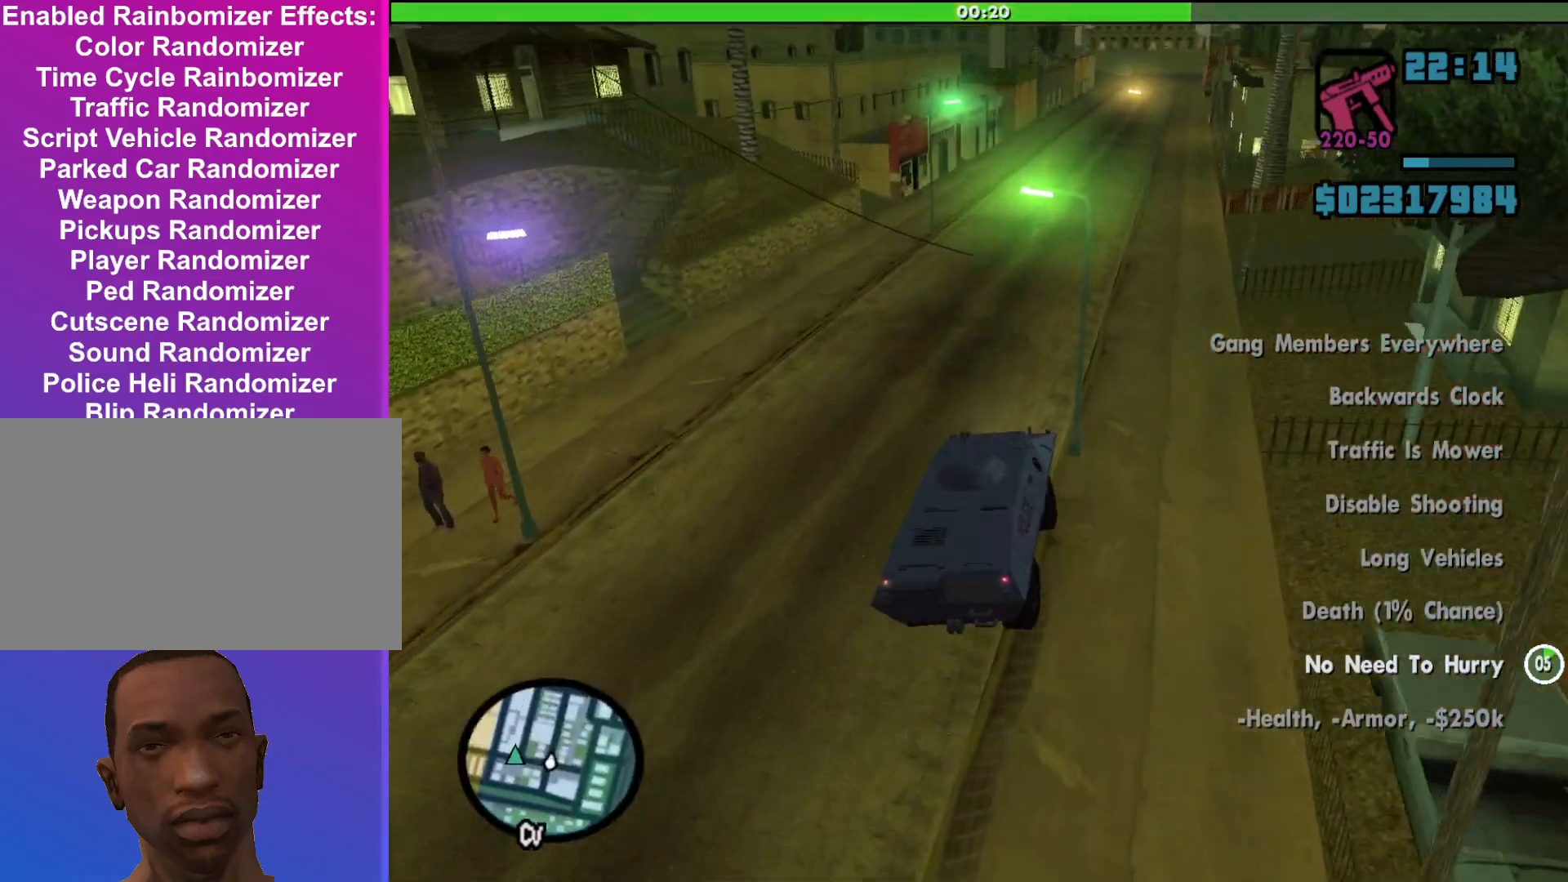
{"keys": ["d", "w"], "mouse": [], "events": [[400, "d", "down"]]}
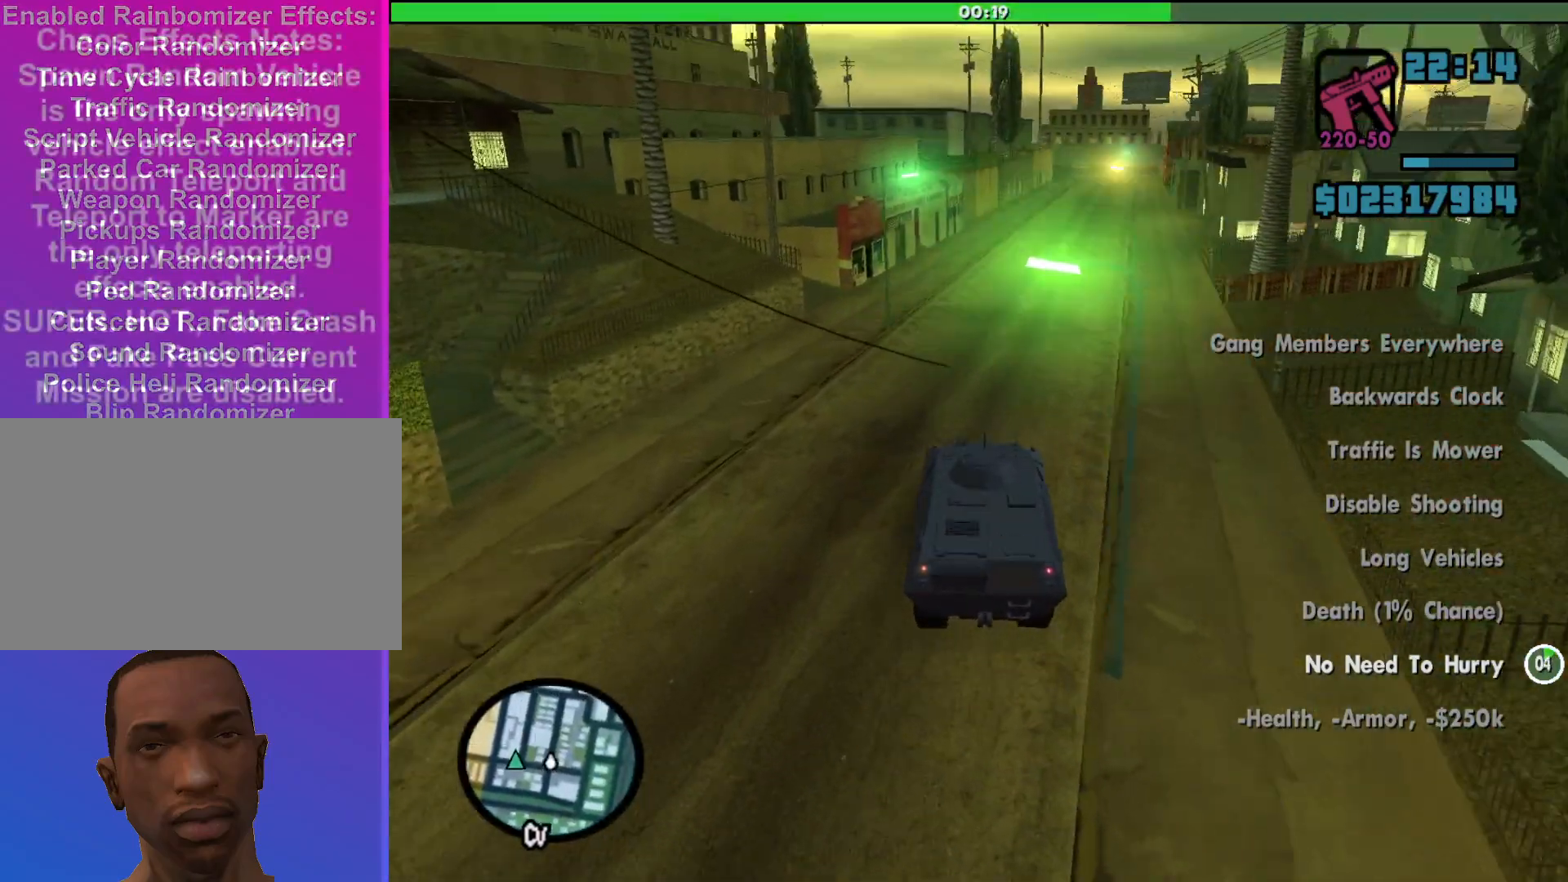
{"keys": ["w"], "mouse": [], "events": [[67, "d", "up"]]}
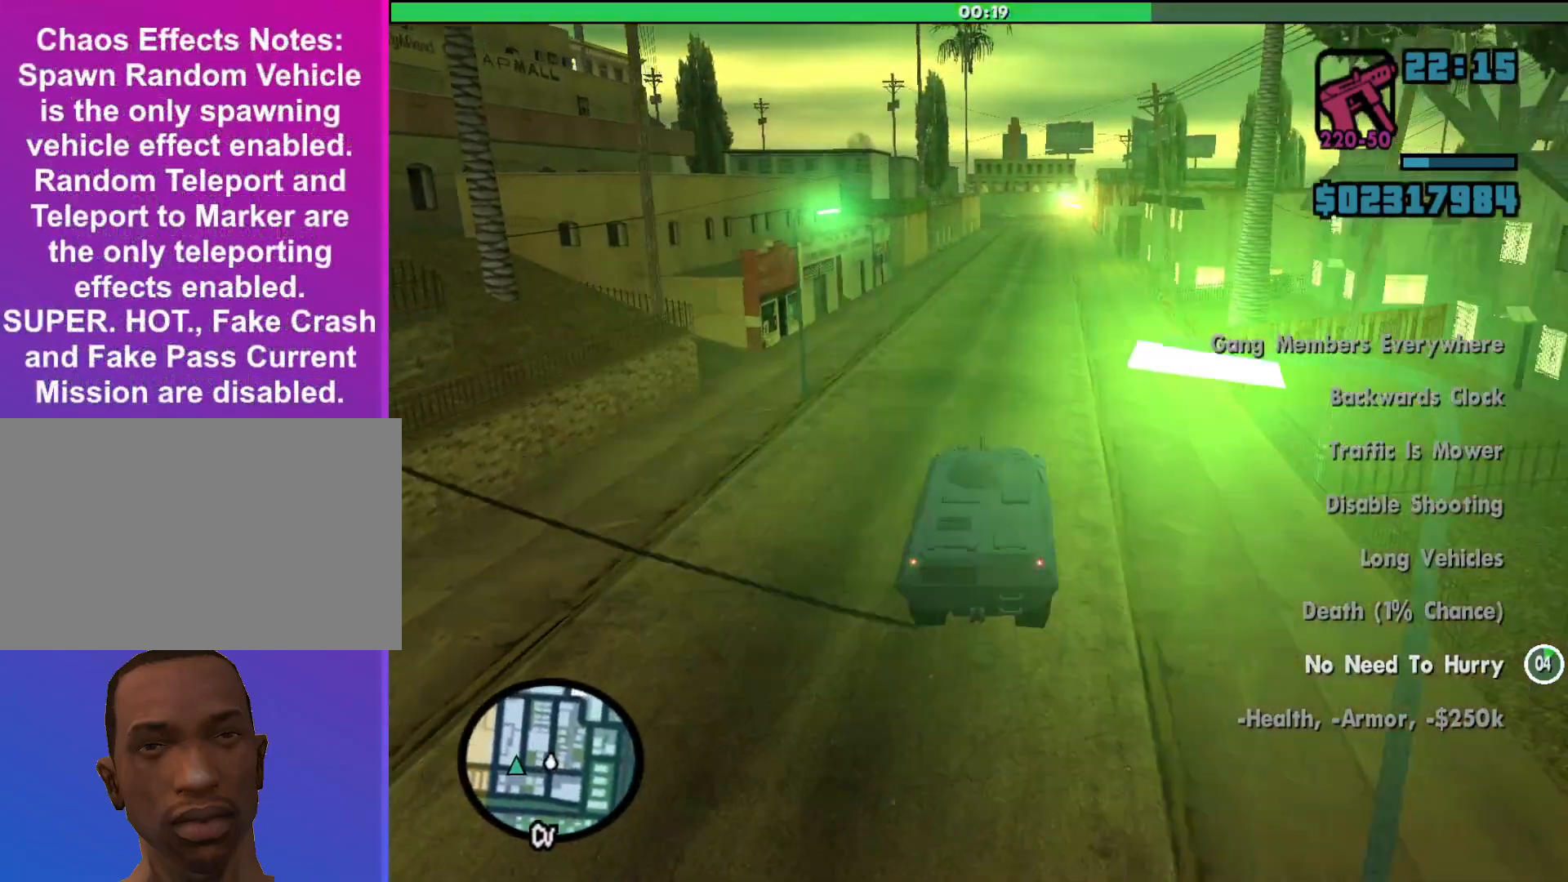
{"keys": ["w"], "mouse": [], "events": []}
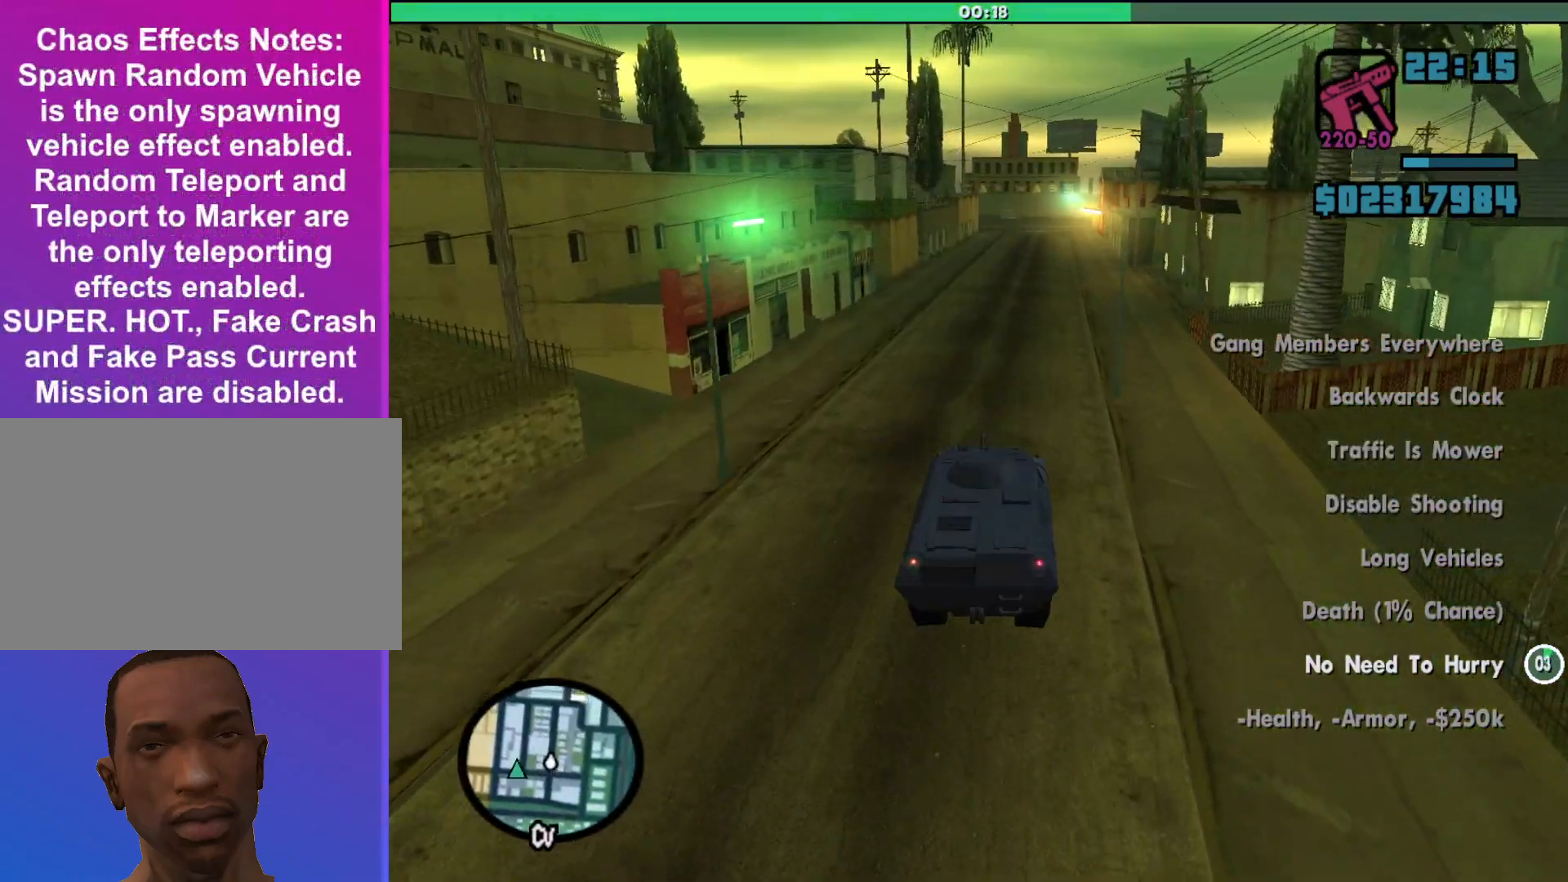
{"keys": ["d", "w"], "mouse": [], "events": [[500, "d", "down"]]}
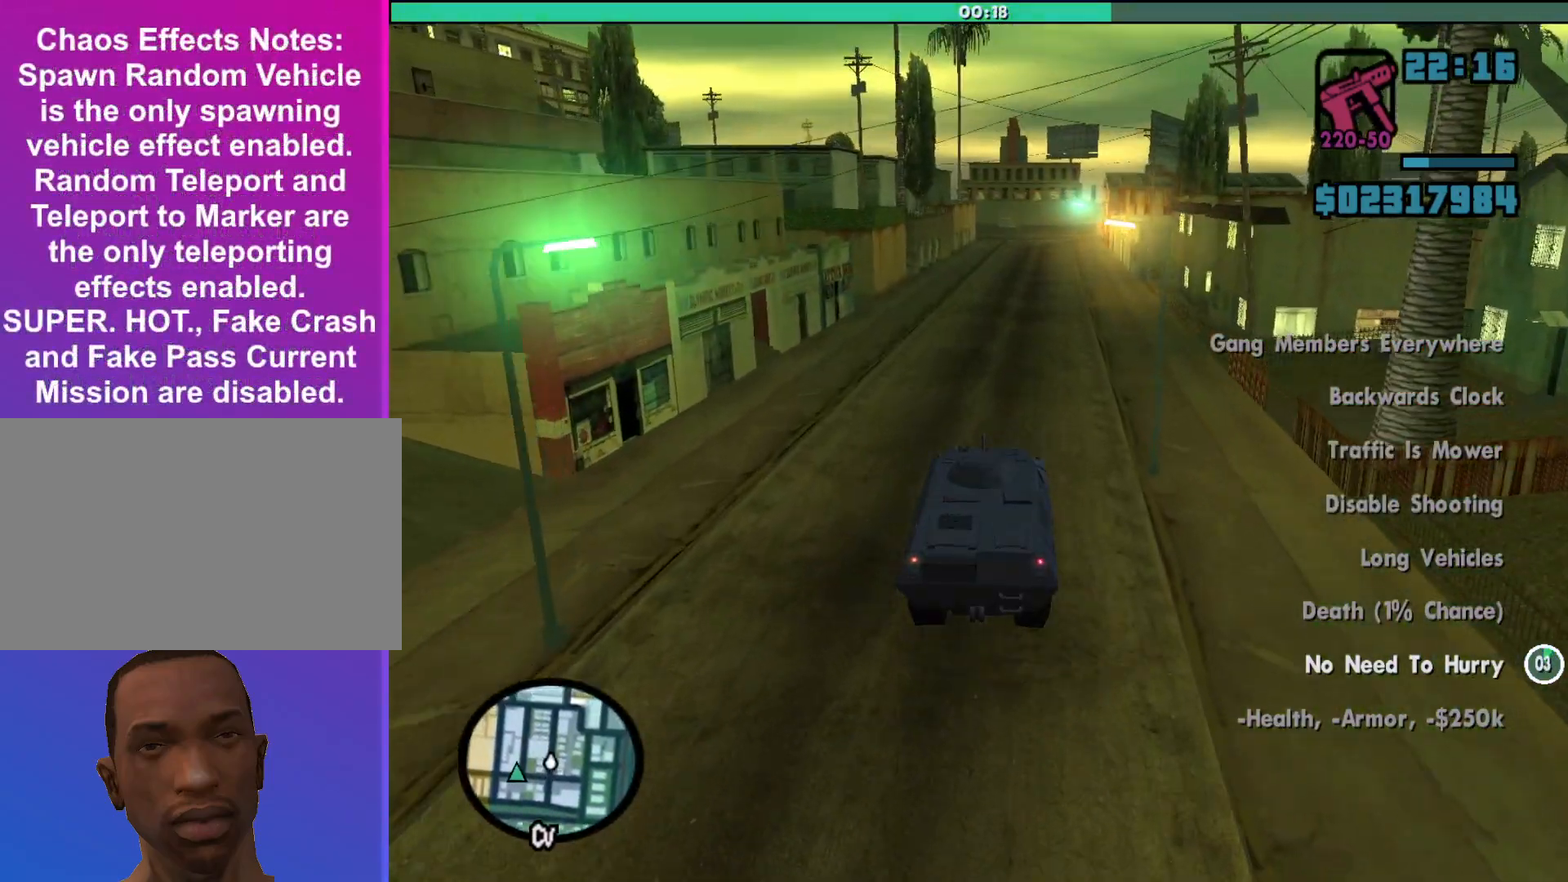
{"keys": ["w"], "mouse": [], "events": [[67, "d", "up"]]}
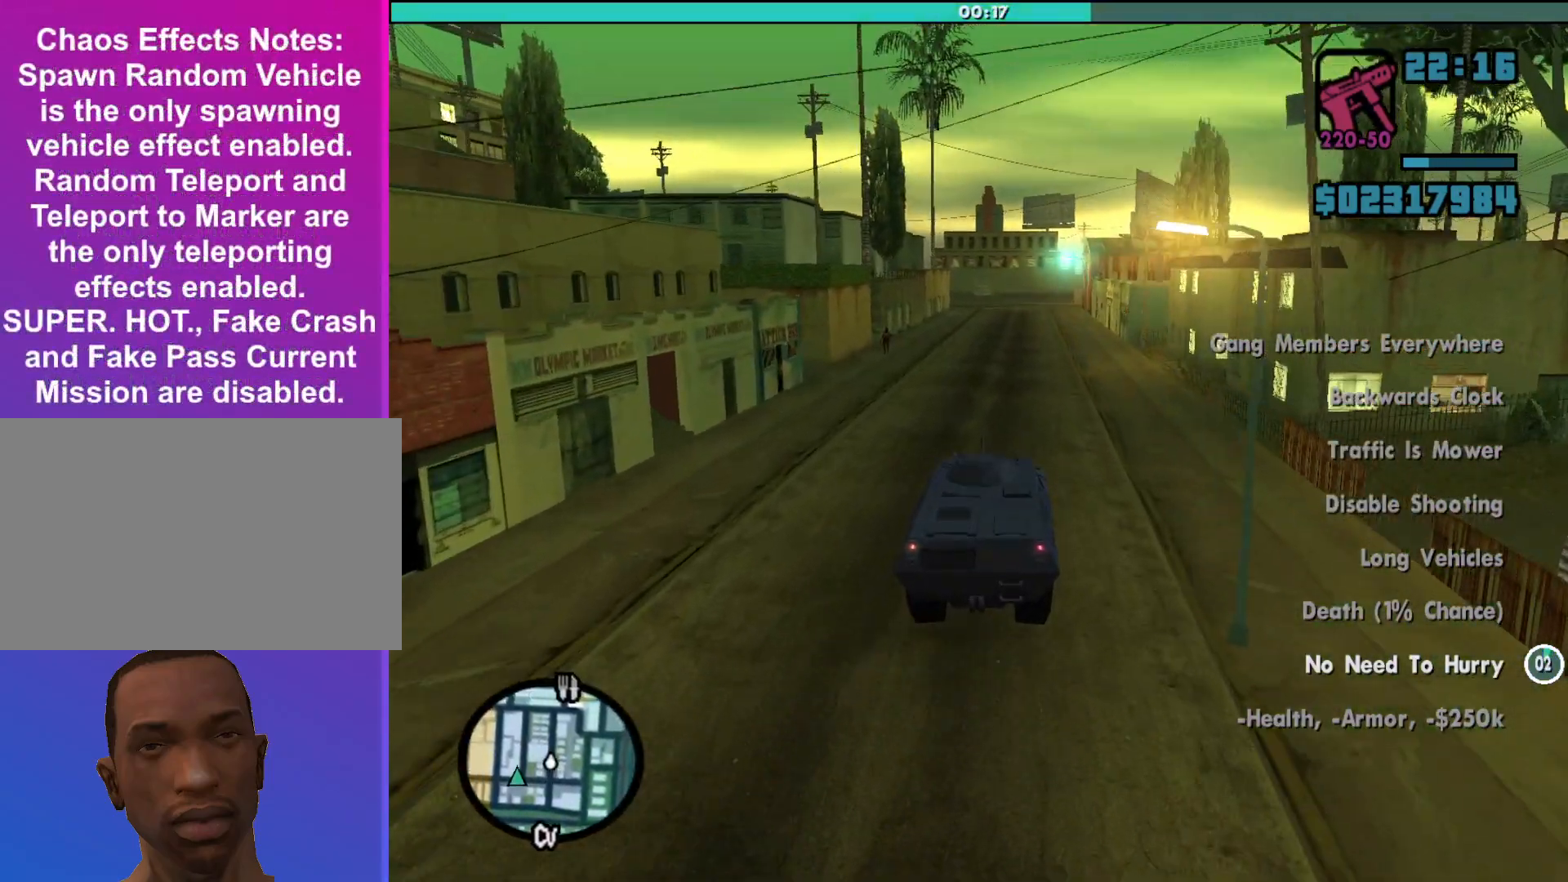
{"keys": ["w"], "mouse": [], "events": [[333, "d", "down"], [433, "d", "up"]]}
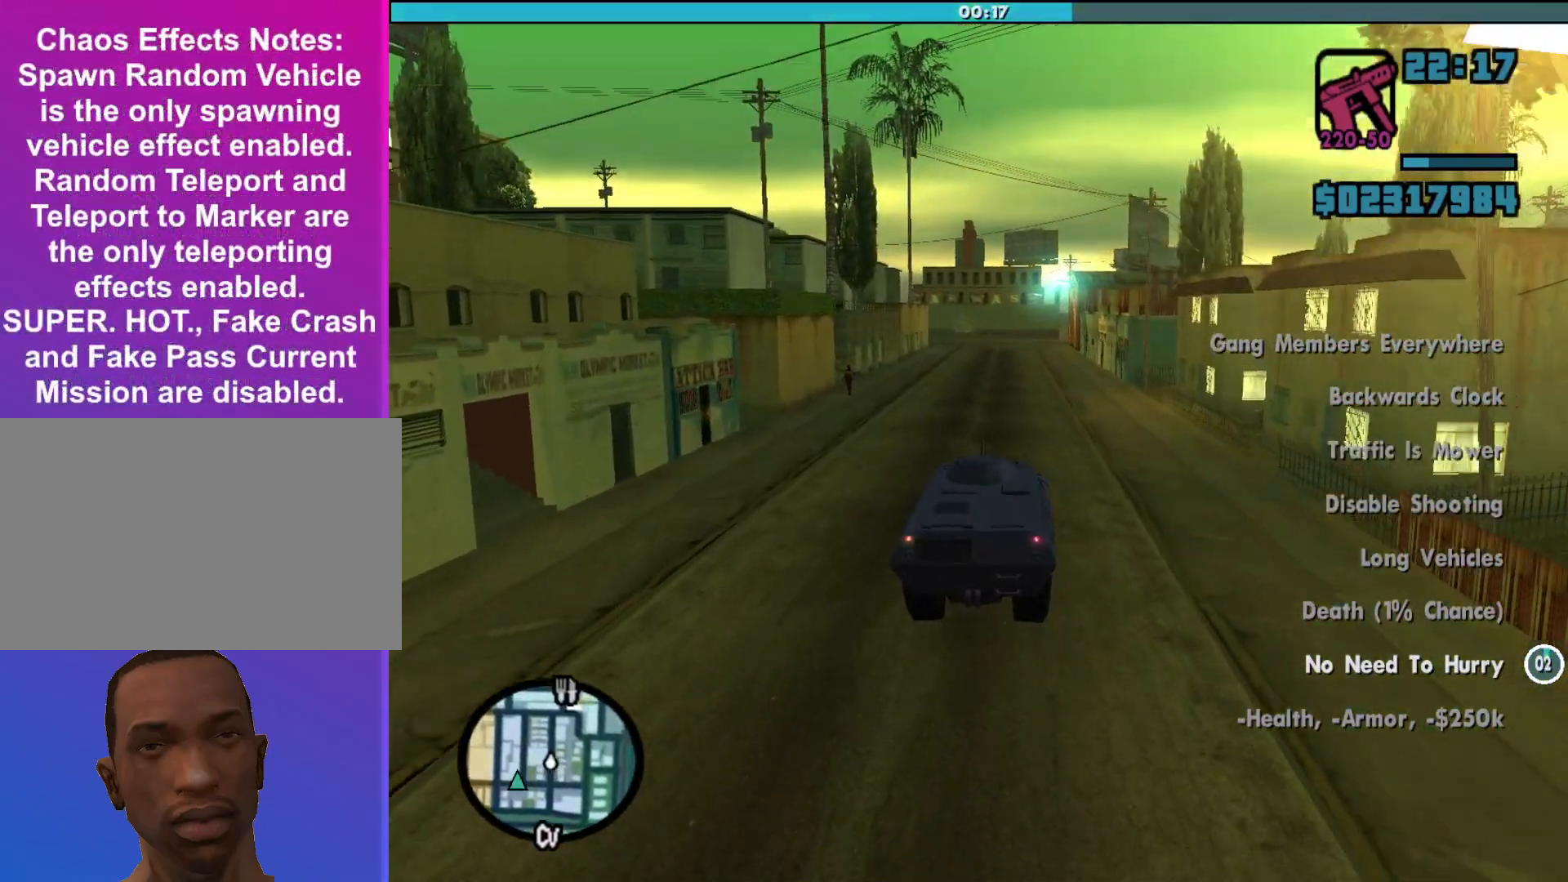
{"keys": ["w"], "mouse": [], "events": []}
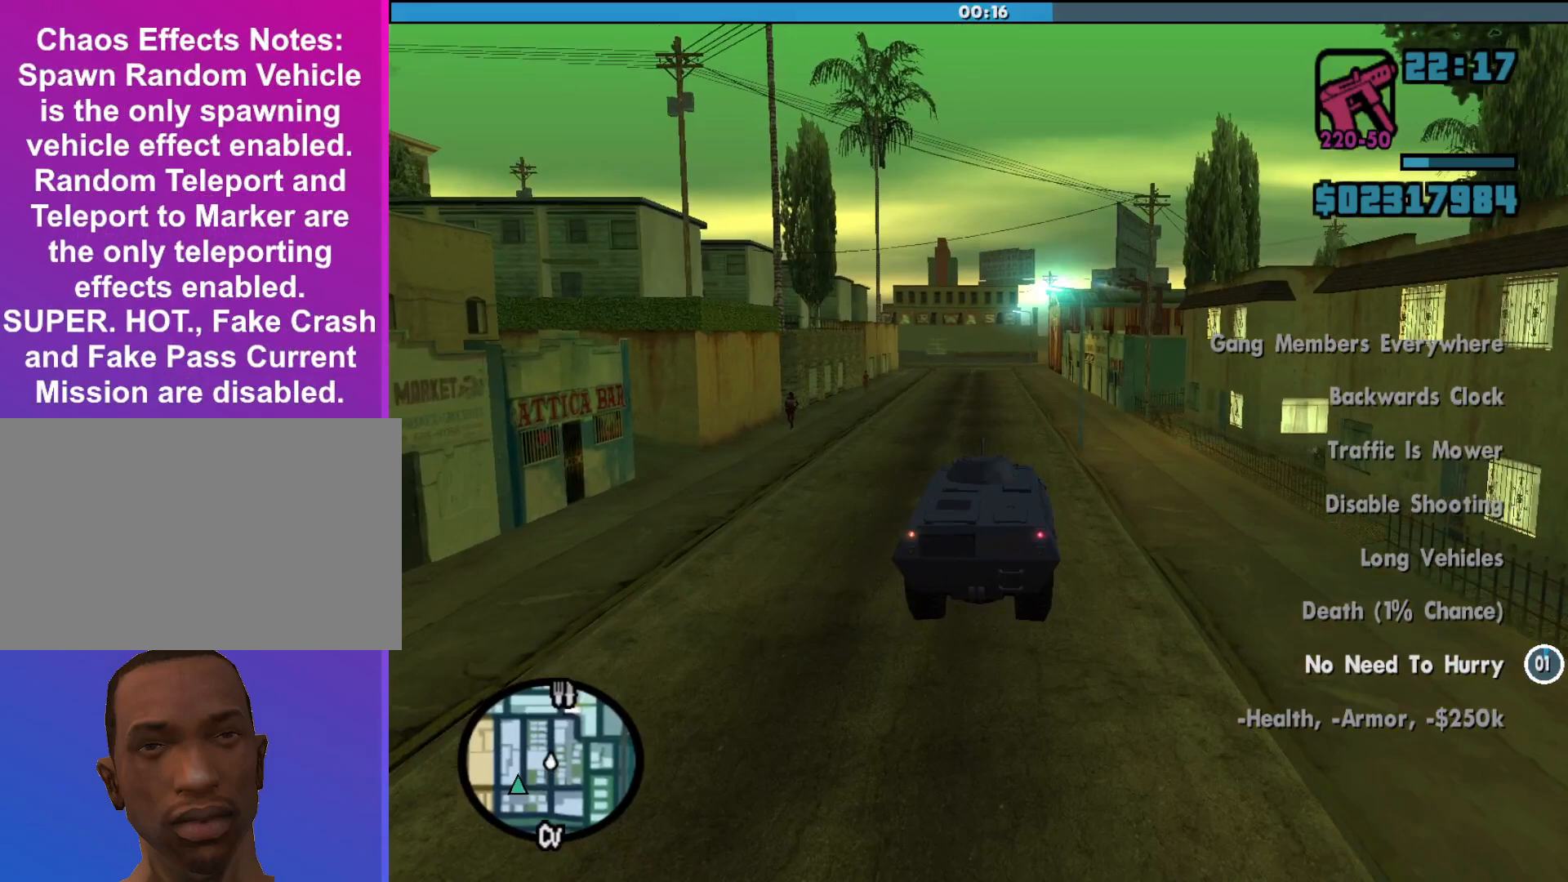
{"keys": ["w"], "mouse": [], "events": [[233, "a", "down"], [267, "a", "up"]]}
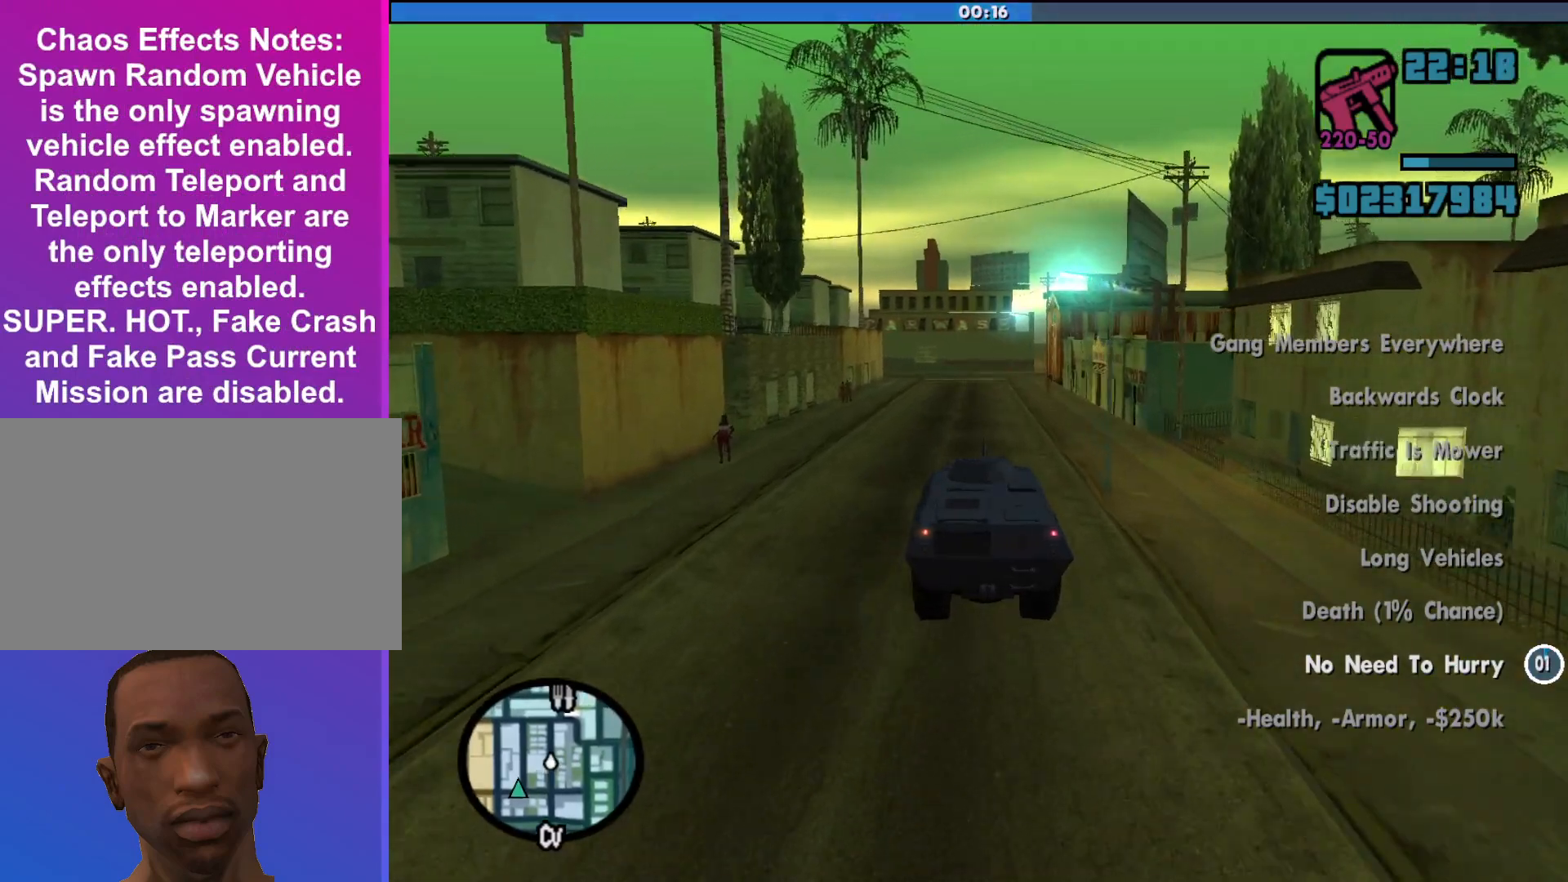
{"keys": ["w"], "mouse": [], "events": []}
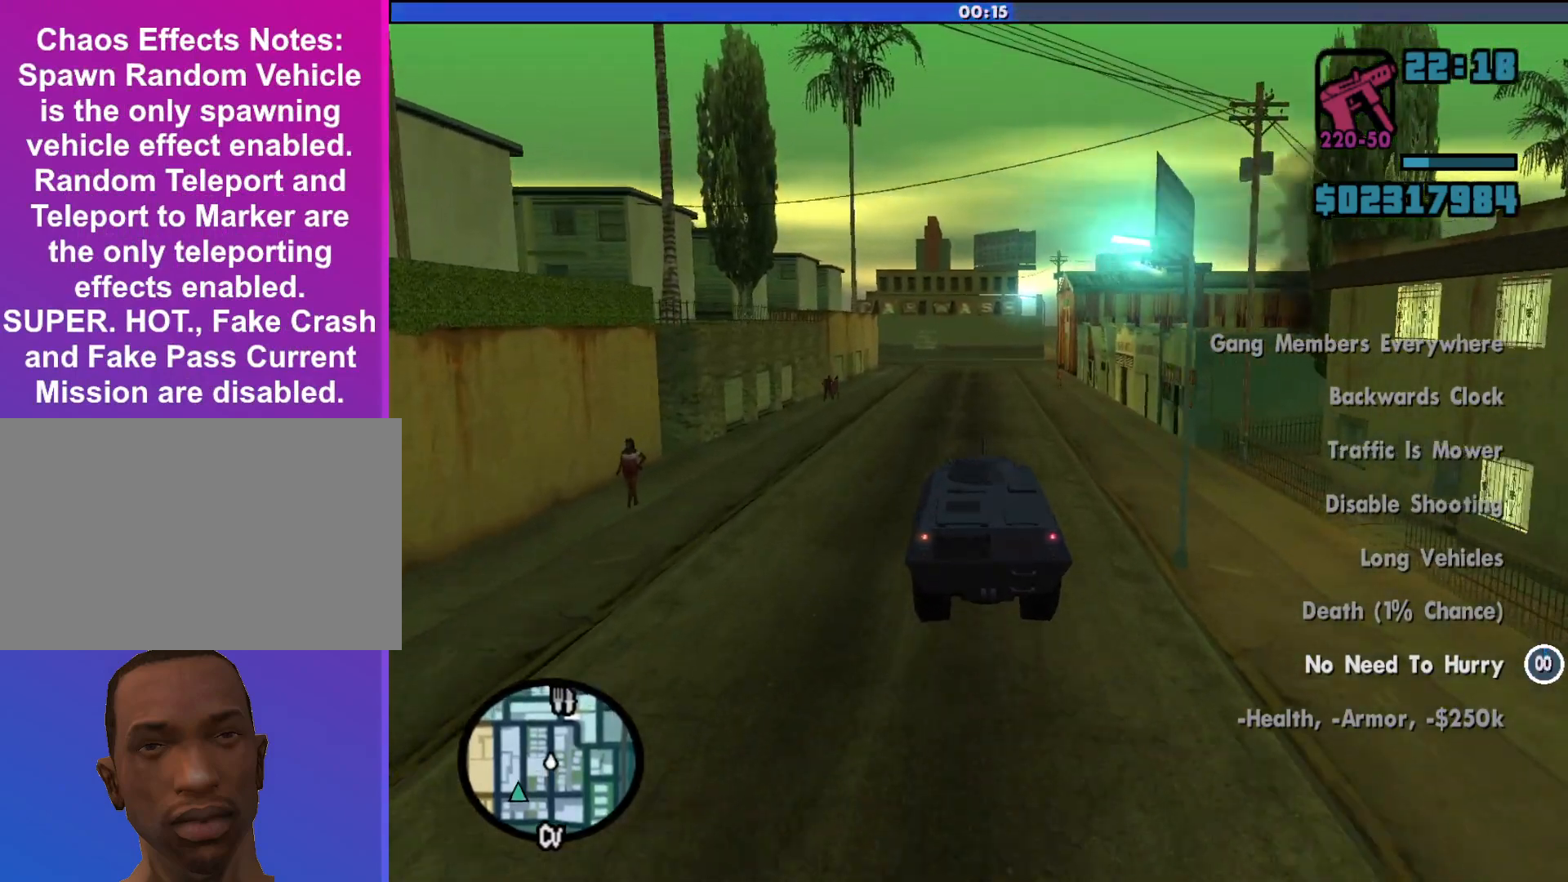
{"keys": ["w"], "mouse": [], "events": []}
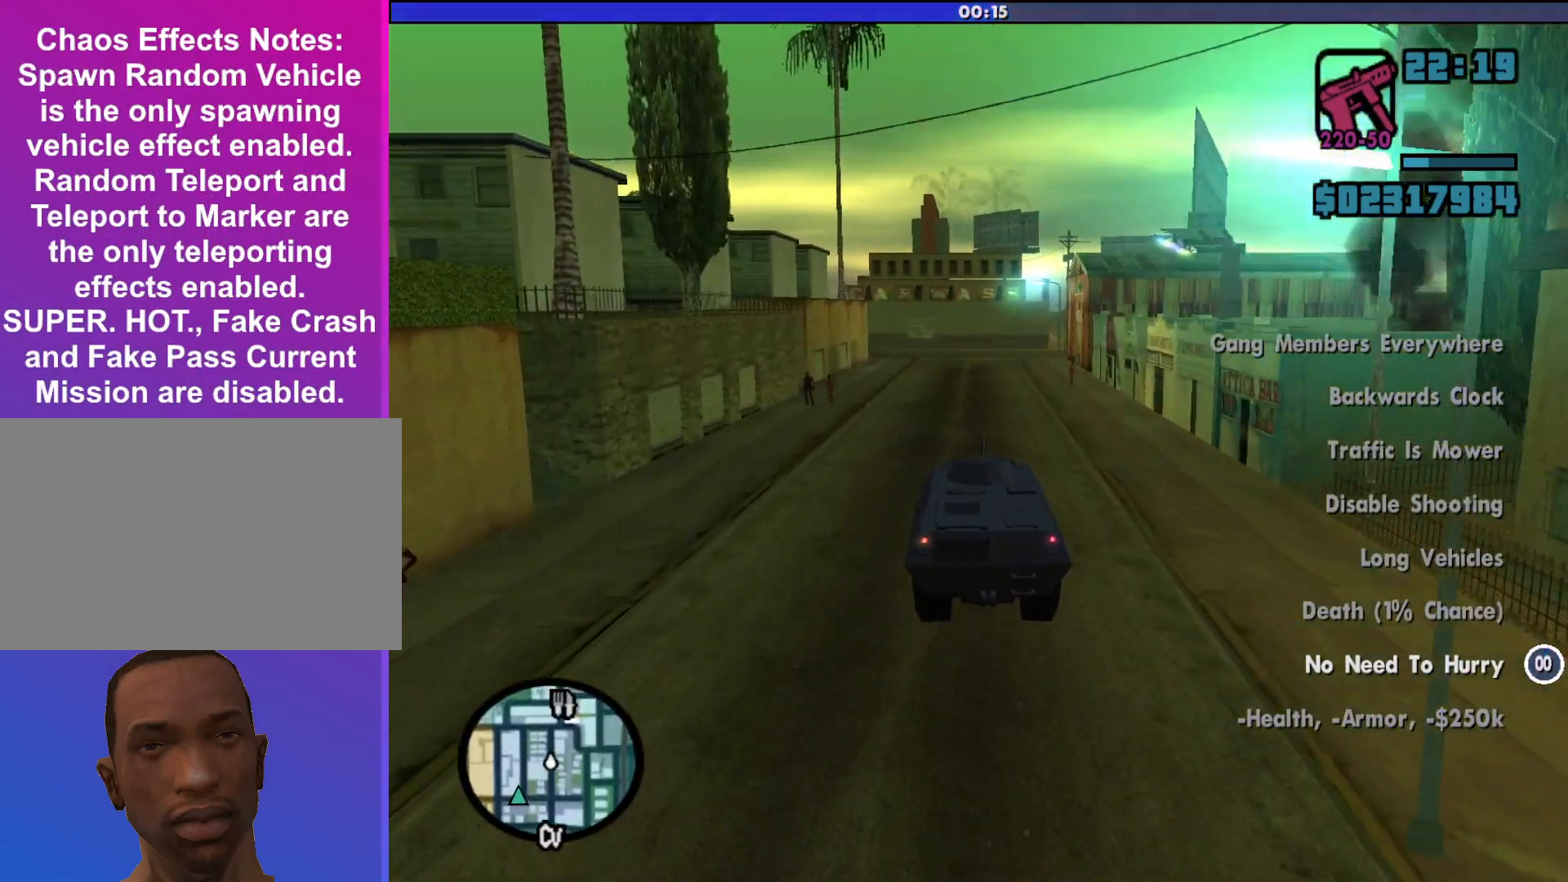
{"keys": ["w"], "mouse": [], "events": []}
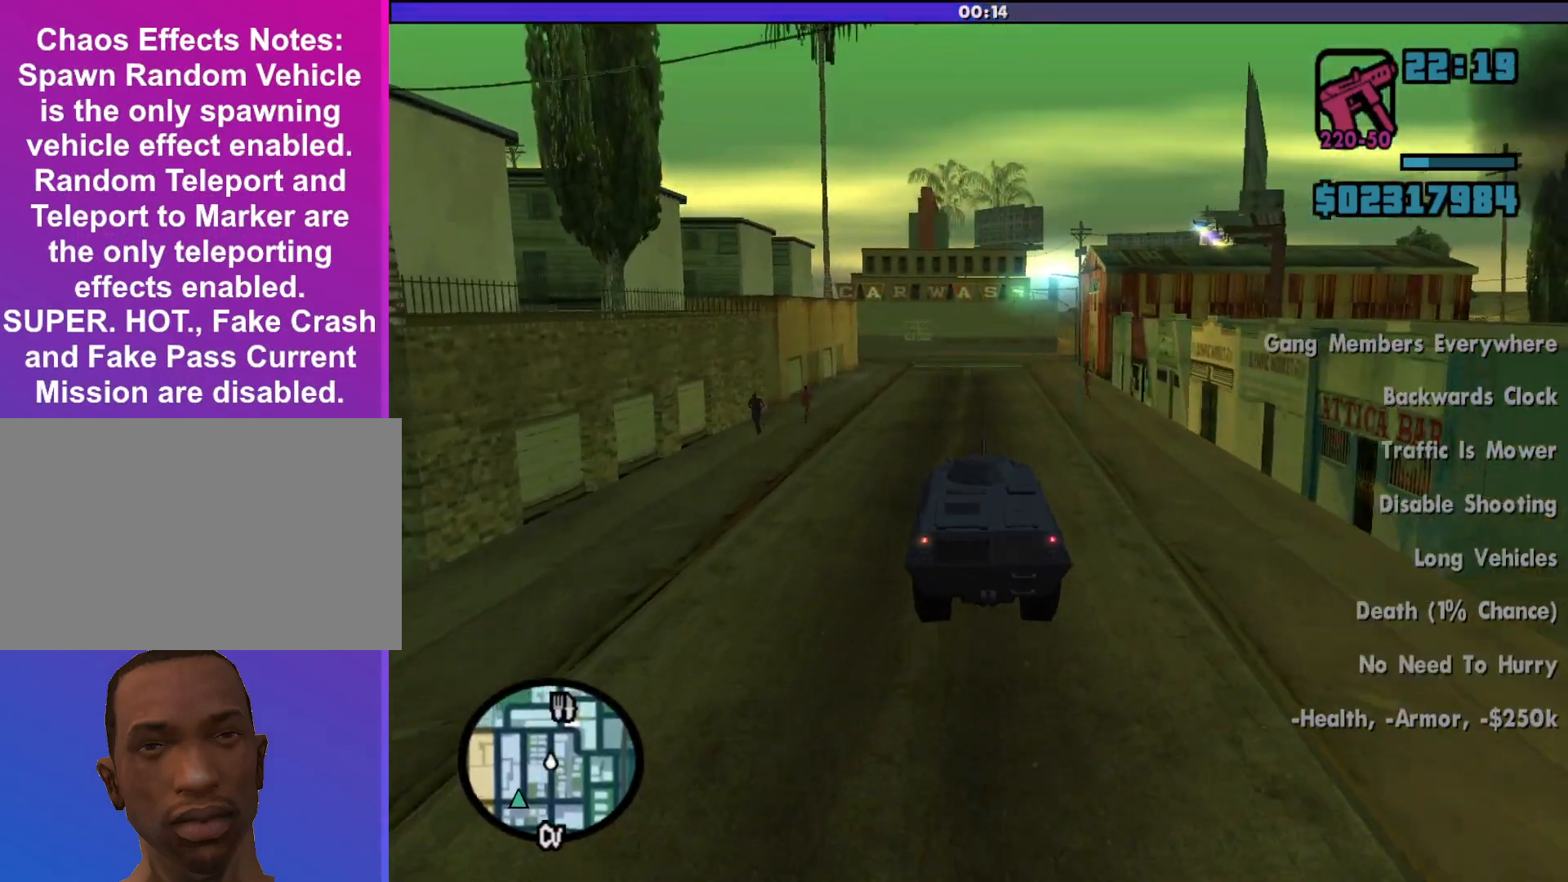
{"keys": ["w"], "mouse": [], "events": []}